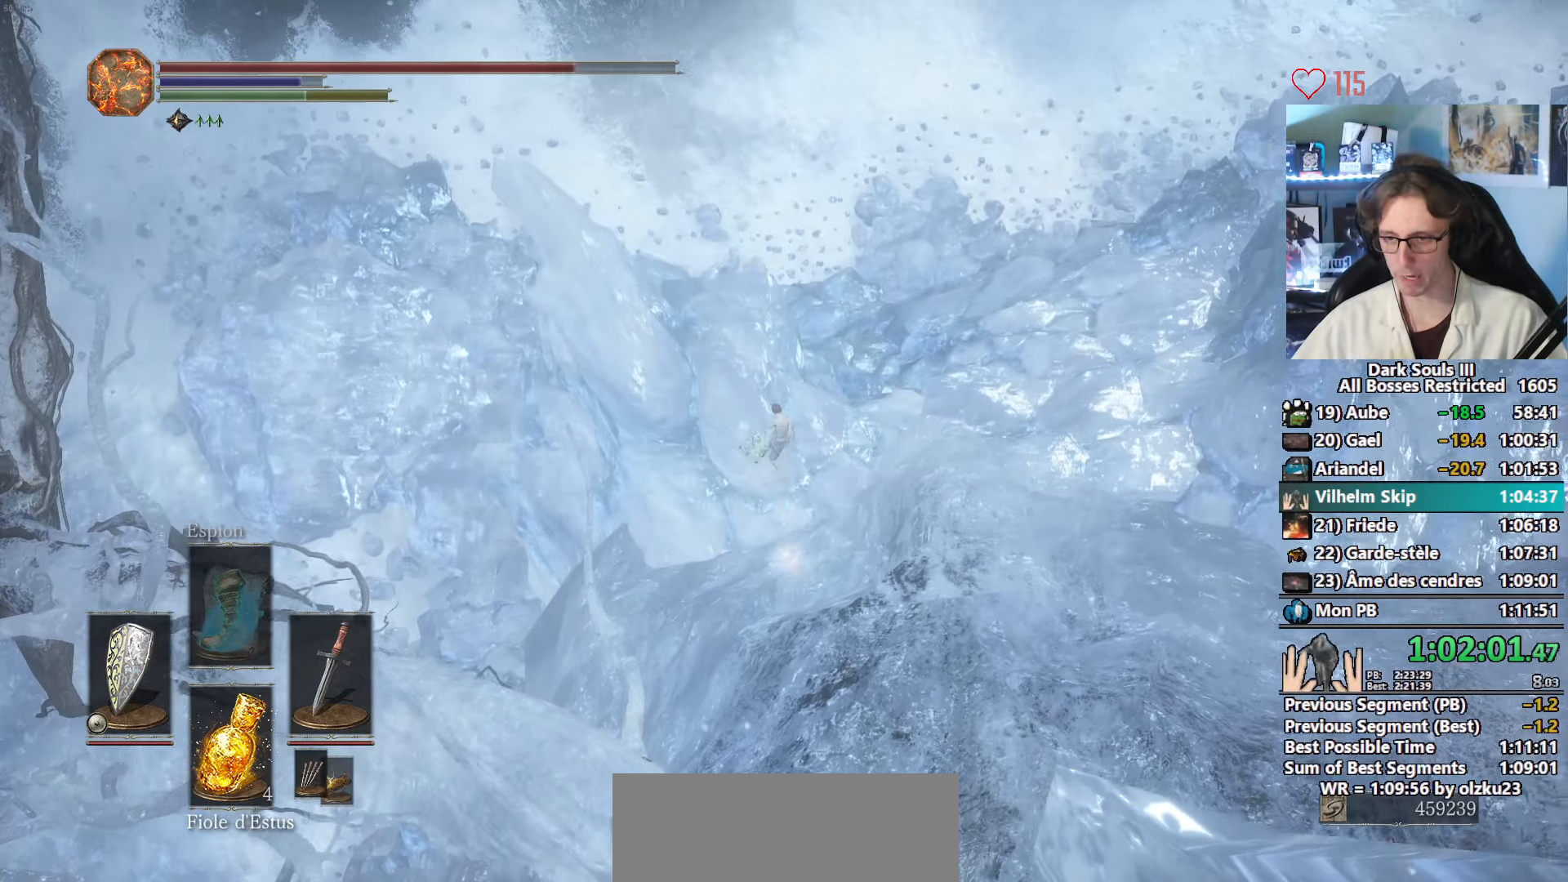
Gameplay with keyboard and mouse; each line is a JSON object with the keys and mouse buttons held at the frame after it. "events" lists presses ("down") and releases ("up") of "0", "1", "2", "3", "4", "a", "alt", "ctrl", "d", "down", "e", "f", "g", "left", "q", "r", "return", "right", "s", "shift", "space", "tab", "up", "z", "mouse_left", "mouse_wheel", "mouse_right", "mouse_mb4" and "mouse_mb5" between this image and that frame as [ms after this image, input, new state], when the widget could be followed in between. "mouse_left", "mouse_wheel", "mouse_right", "mouse_mb4", "mouse_mb5" = the "left", "wheel", "right", "mb4", "mb5" buttons of the "mouse" list. No other keys are recorded. "wheel" means that the mouse wheel is clicked or scrolled. Not read: mouse_move.
{"keys": ["q", "z"], "mouse": [], "events": []}
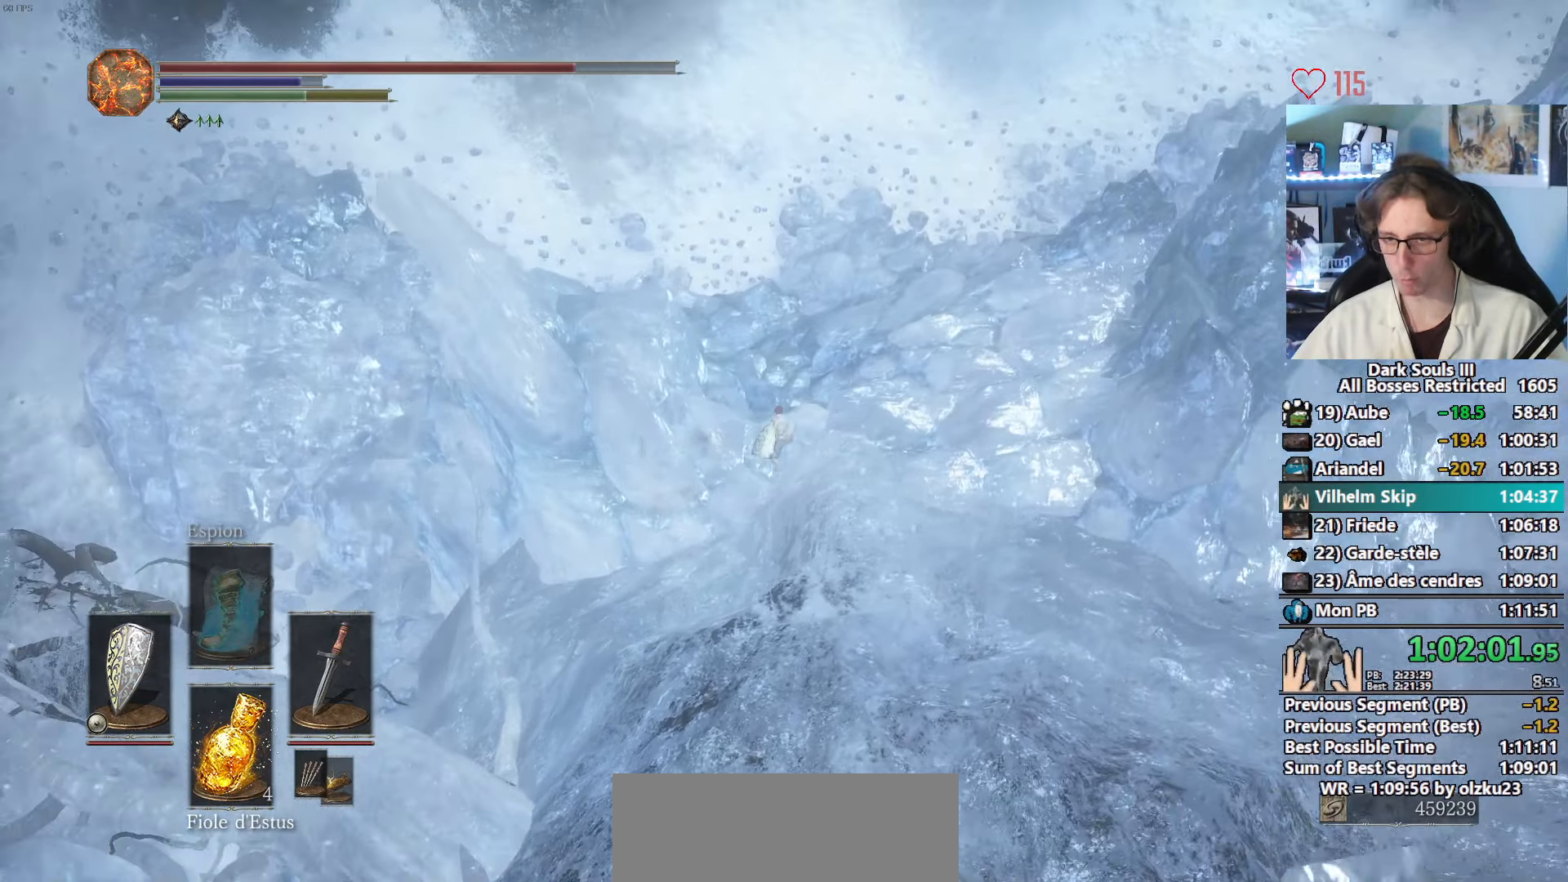
{"keys": ["q", "z"], "mouse": [], "events": []}
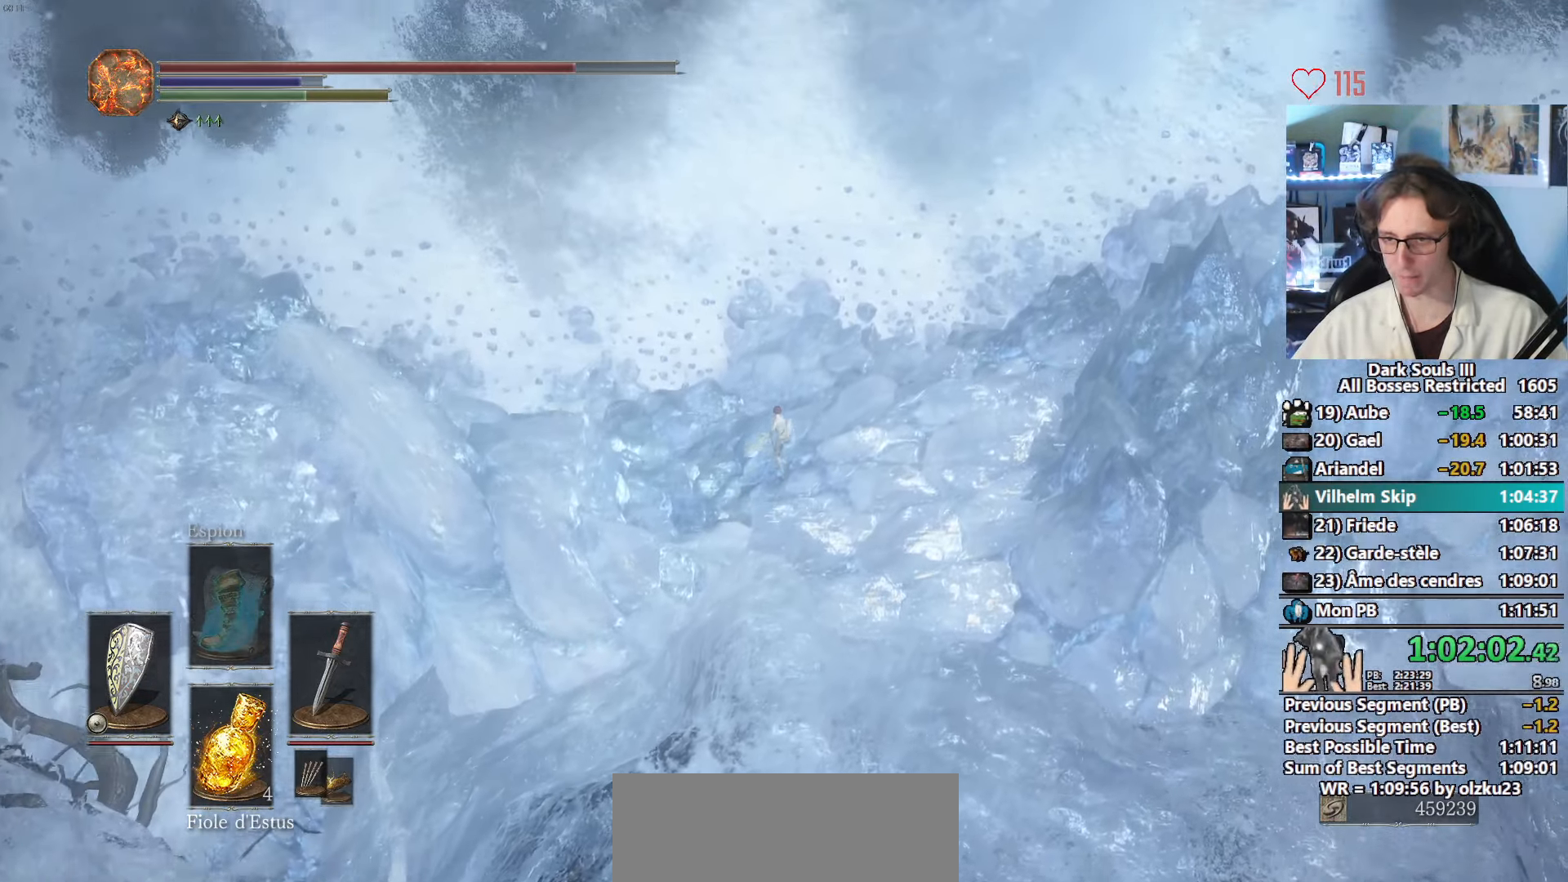
{"keys": ["q", "space", "z"], "mouse": [], "events": [[166, "space", "down"], [250, "space", "up"], [350, "space", "down"]]}
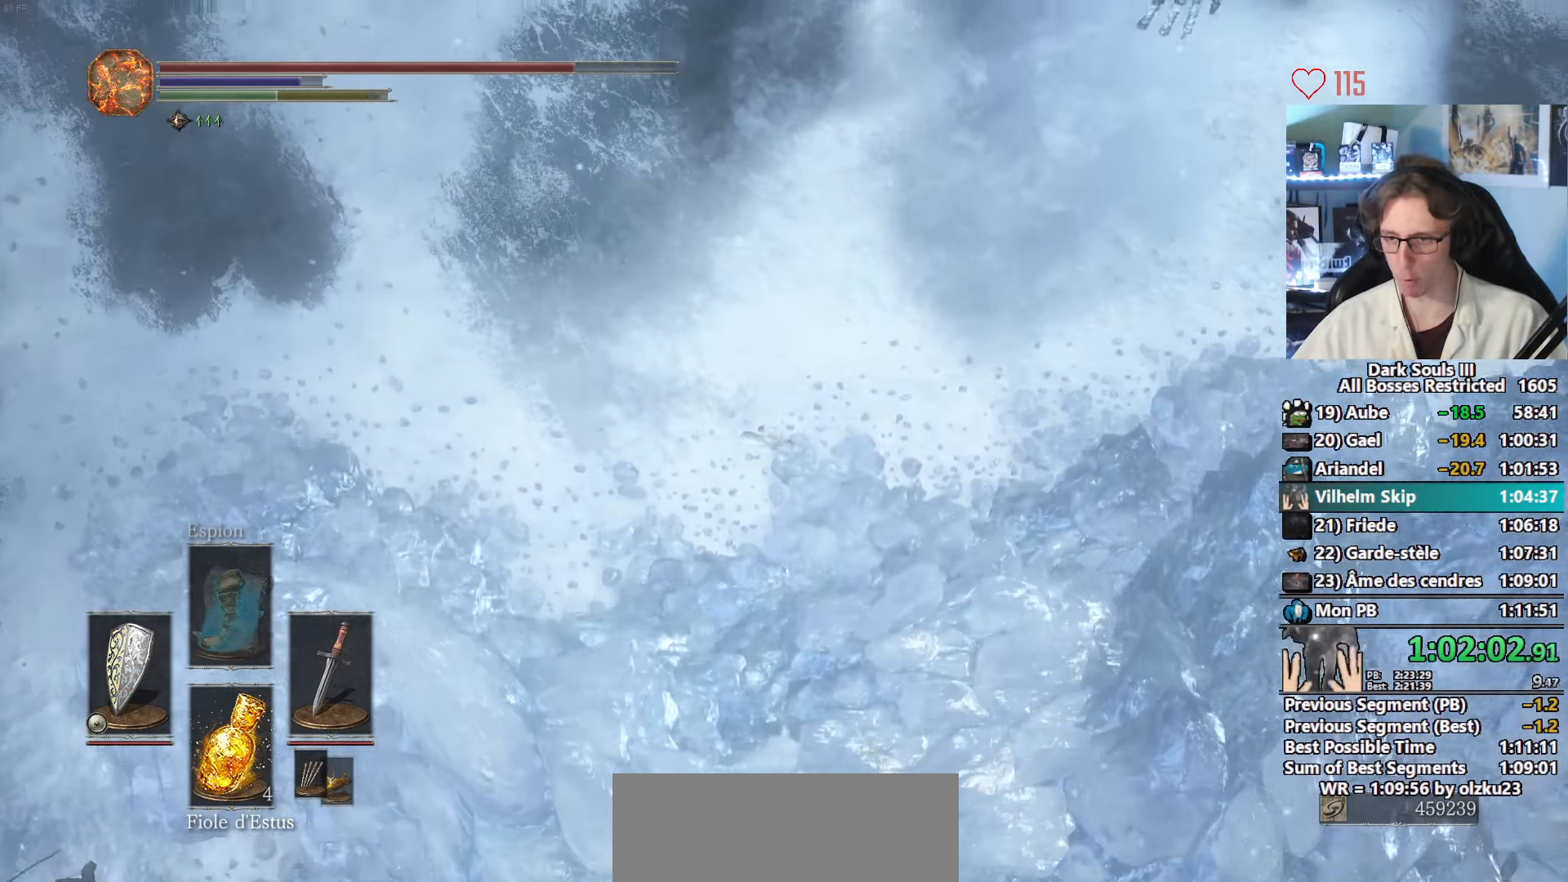
{"keys": ["space", "z"], "mouse": [], "events": [[33, "q", "up"]]}
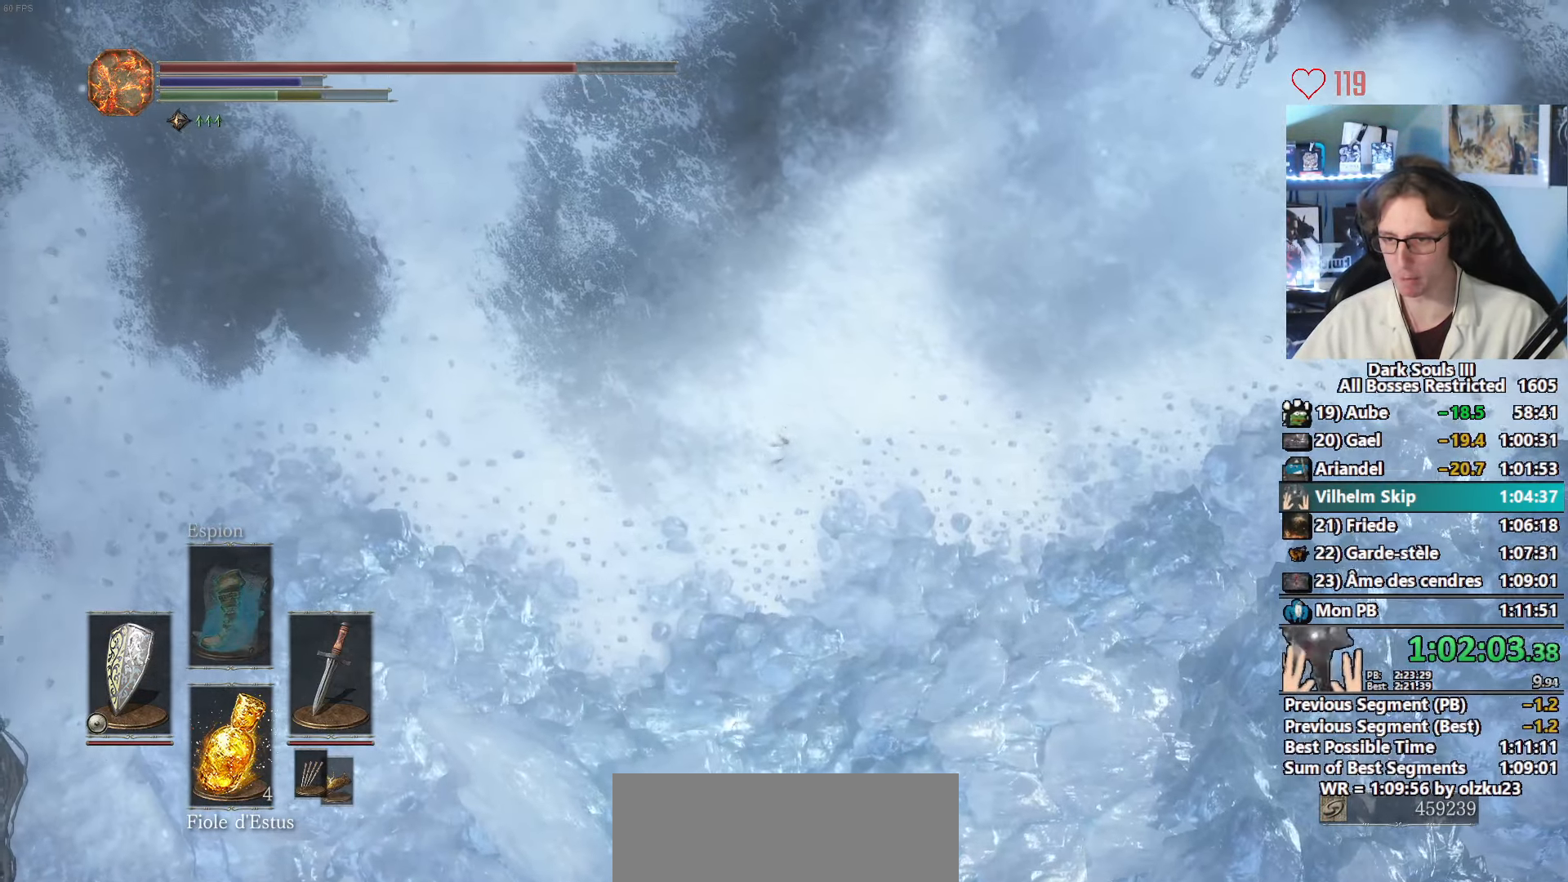
{"keys": ["space", "z"], "mouse": [], "events": []}
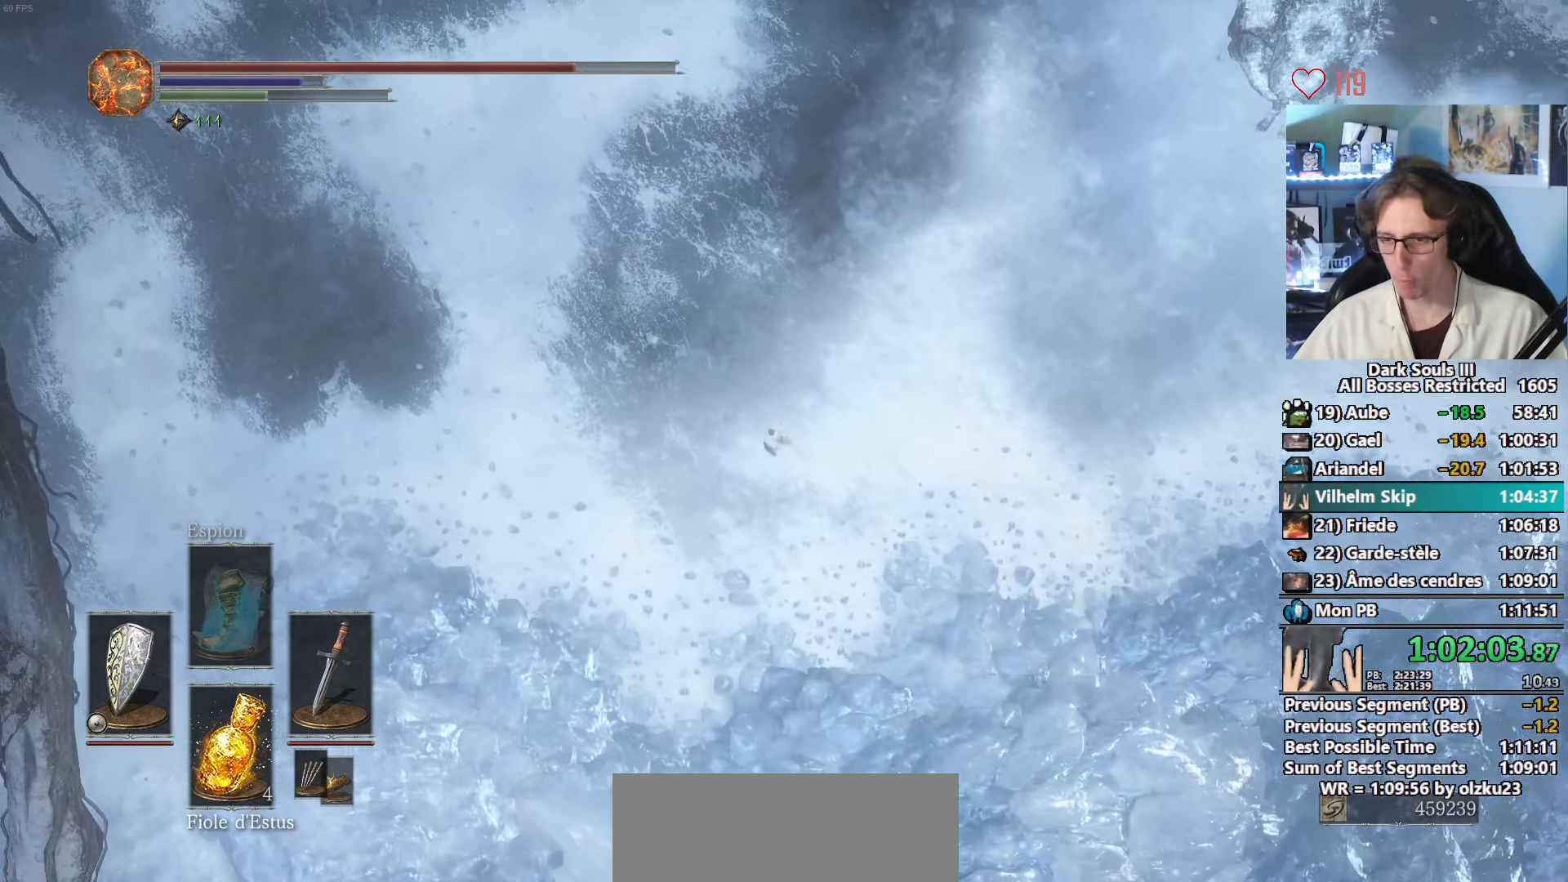
{"keys": ["space", "z"], "mouse": [], "events": []}
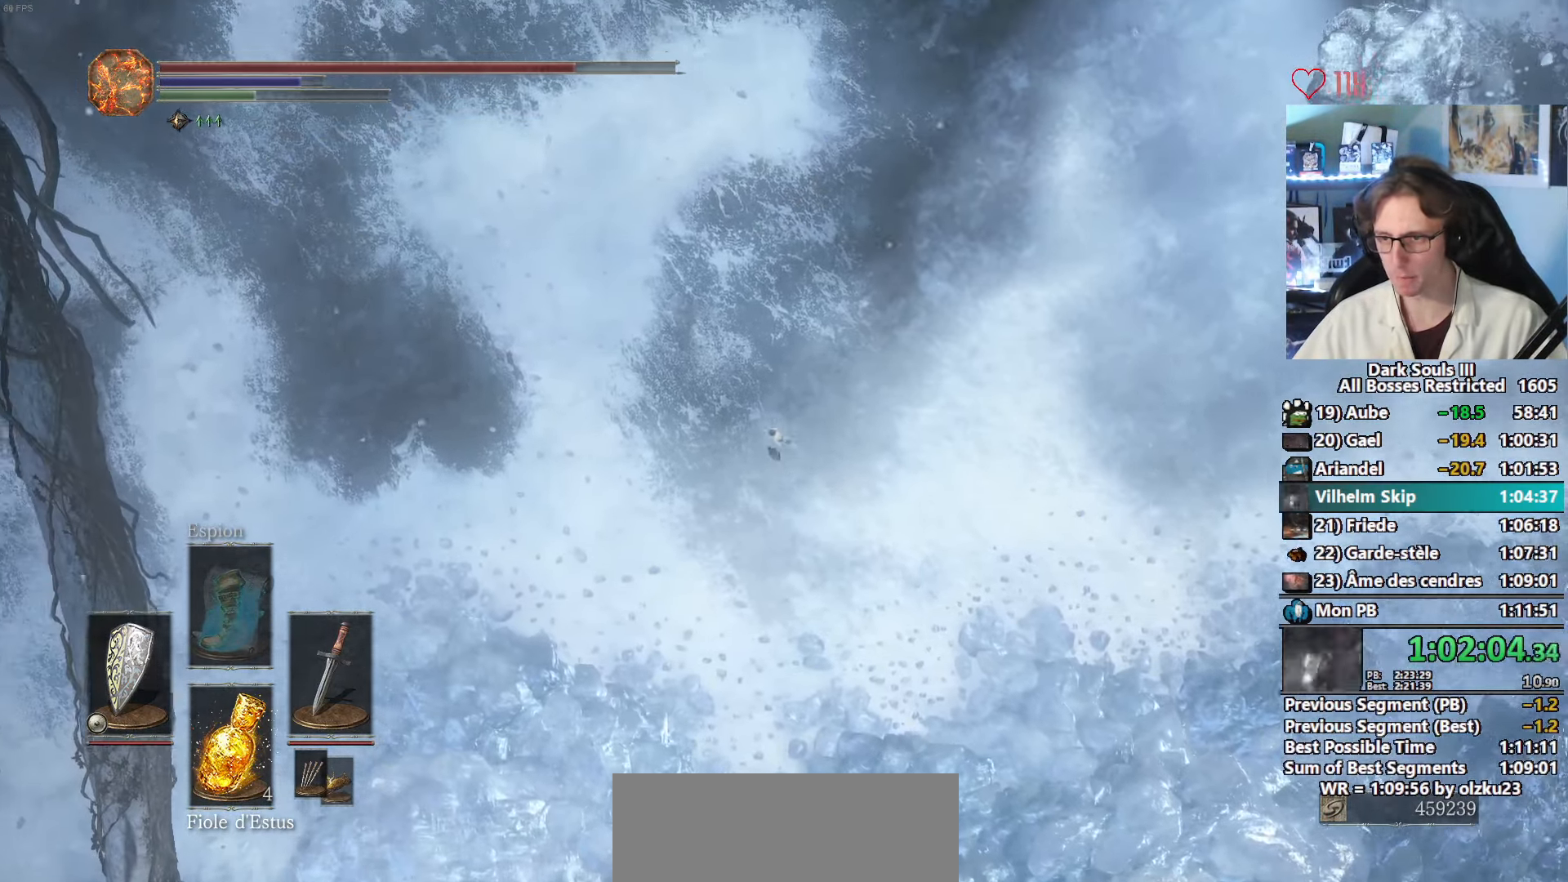
{"keys": ["space", "z"], "mouse": [], "events": [[366, "d", "down"], [400, "d", "up"]]}
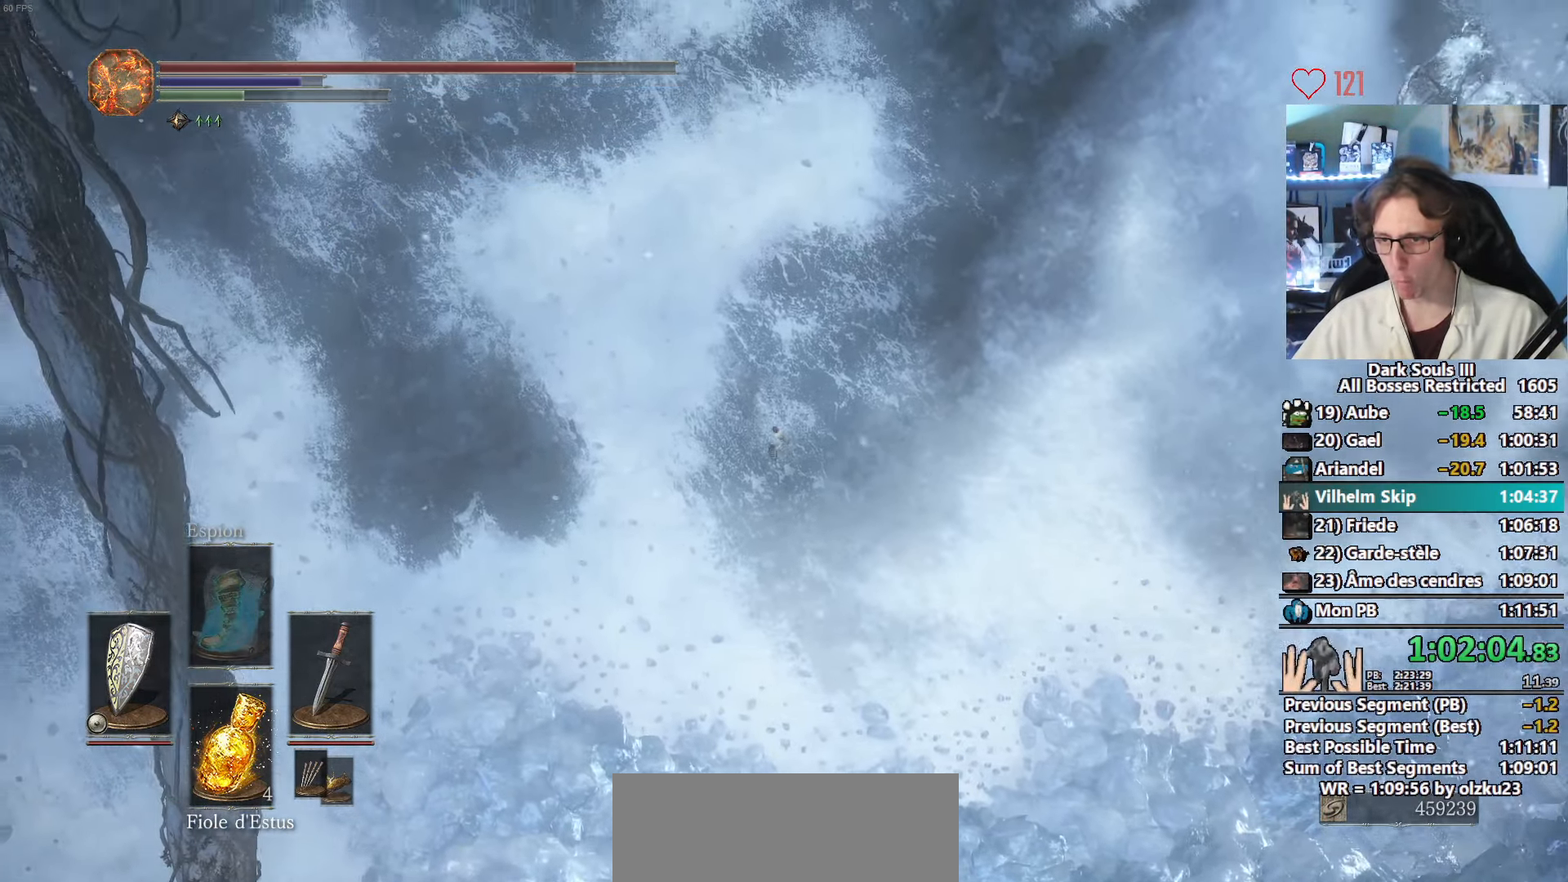
{"keys": ["space", "z"], "mouse": [], "events": []}
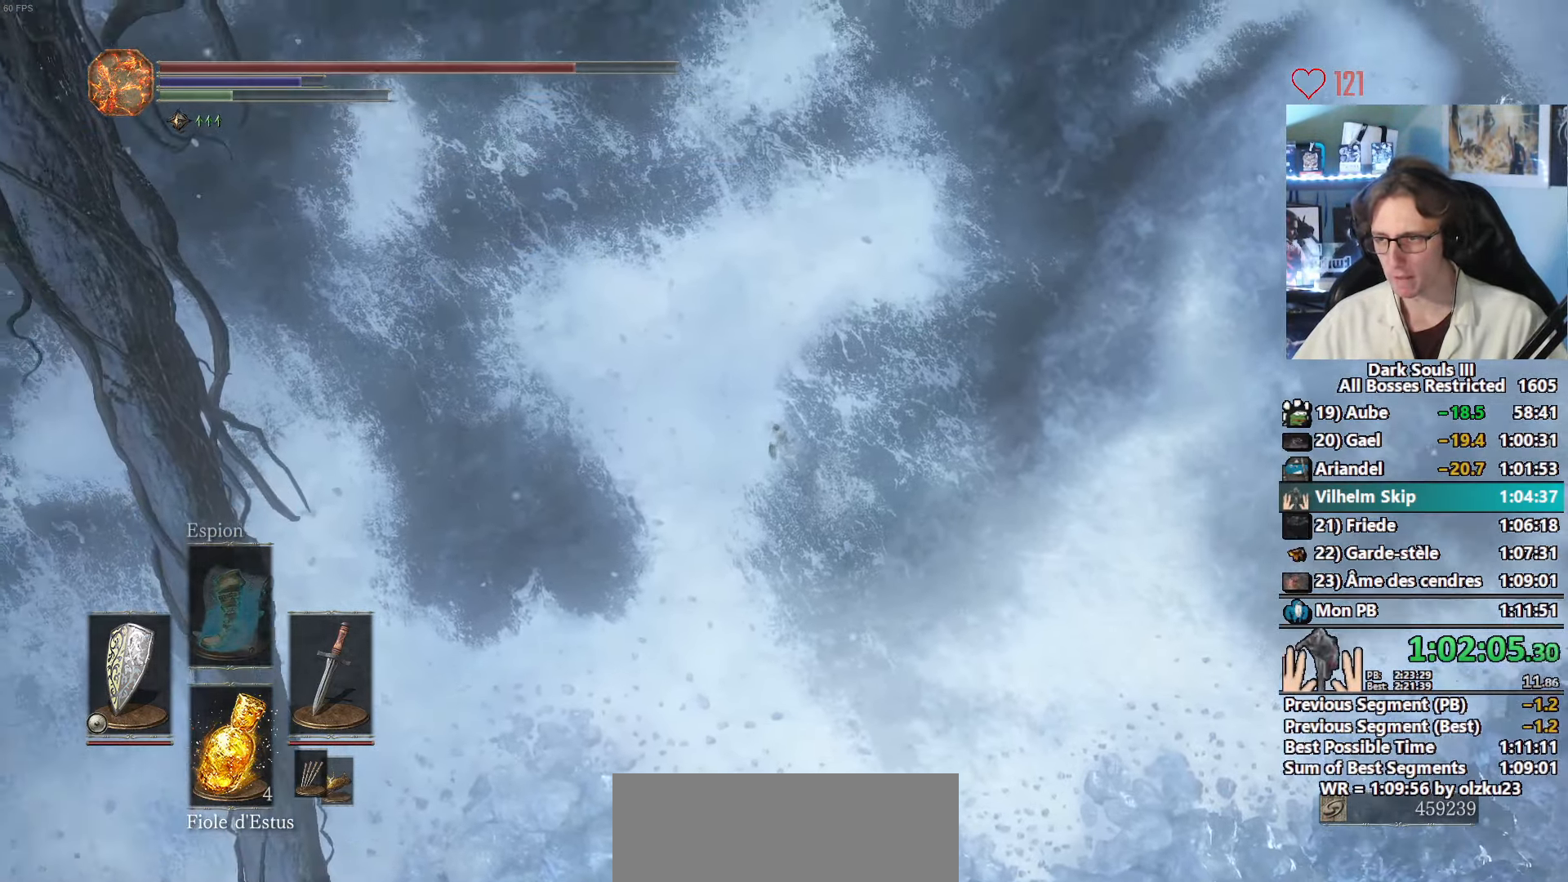
{"keys": ["space", "z"], "mouse": [], "events": [[117, "d", "down"], [167, "d", "up"]]}
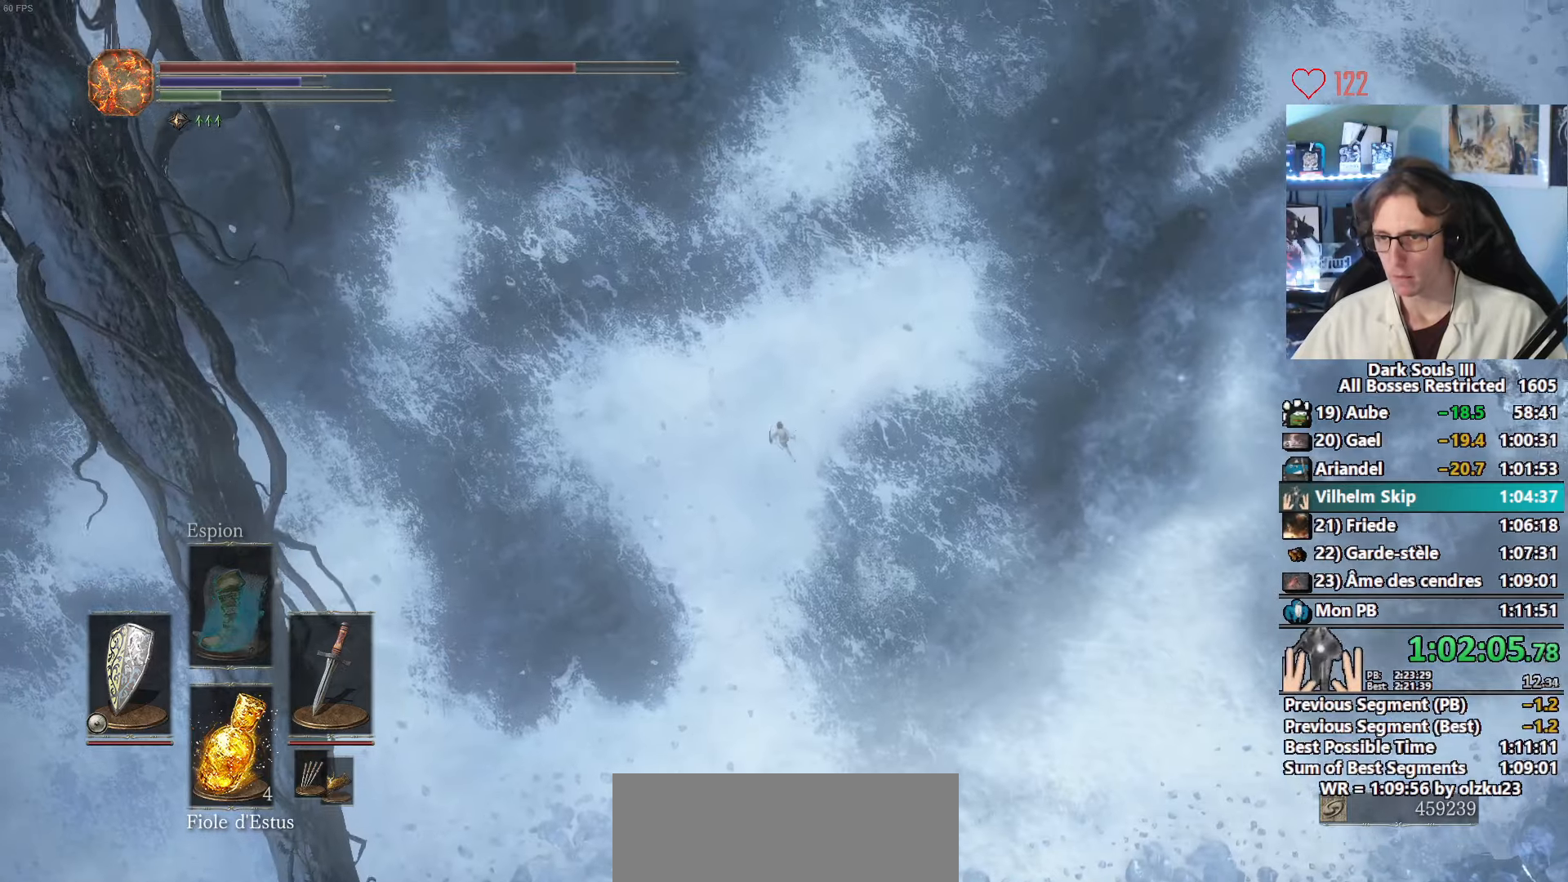
{"keys": ["q", "space", "z"], "mouse": [], "events": [[500, "q", "down"]]}
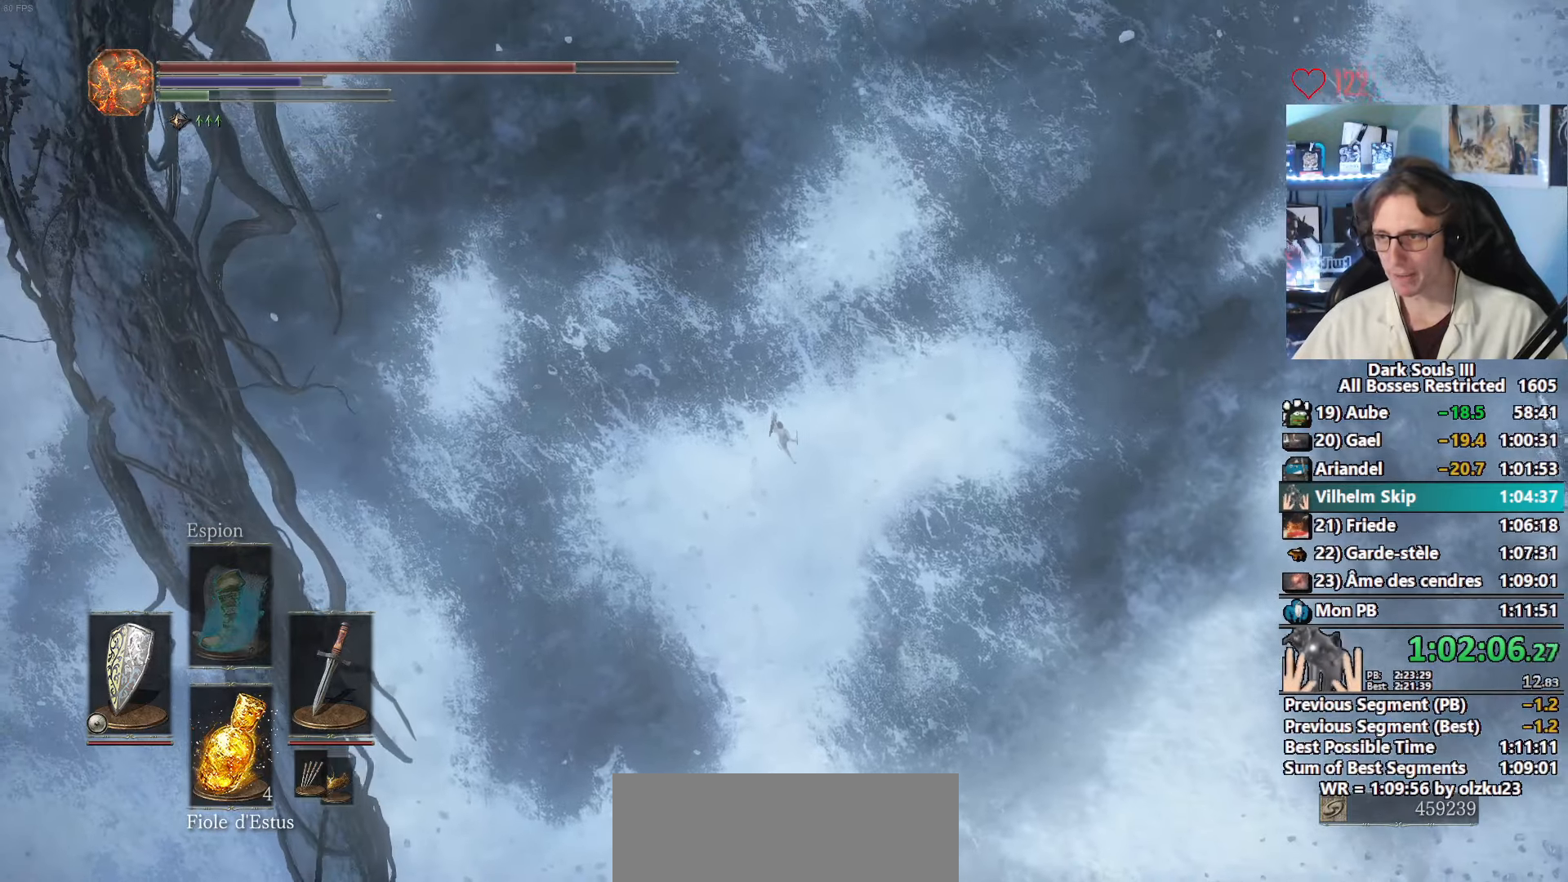
{"keys": ["space", "z"], "mouse": [], "events": [[50, "q", "up"]]}
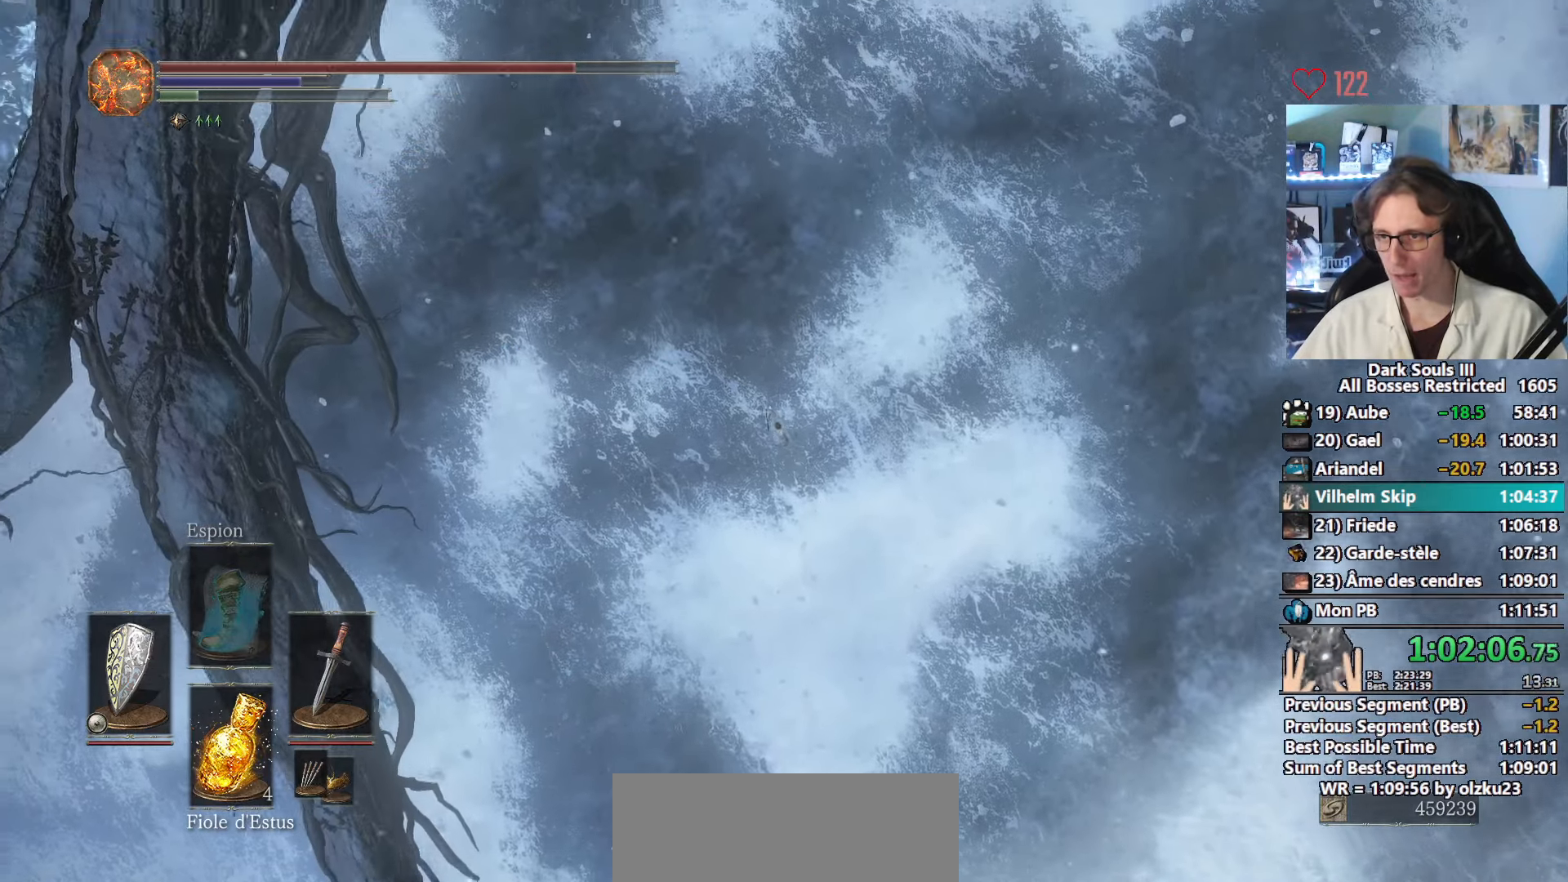
{"keys": ["space", "z"], "mouse": [], "events": [[300, "d", "down"], [350, "d", "up"]]}
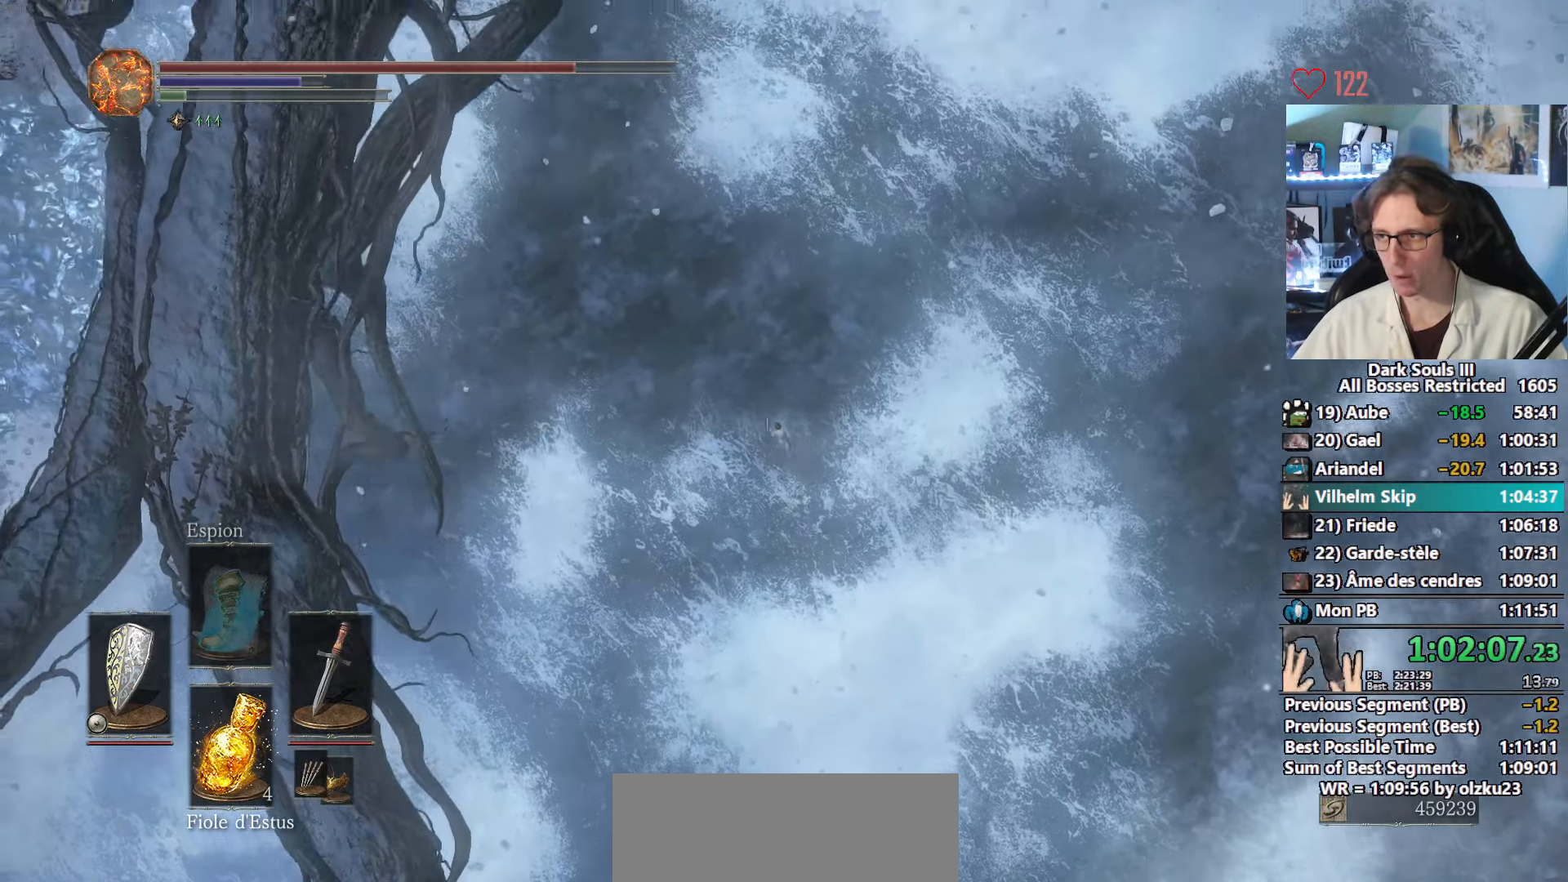
{"keys": ["space", "z"], "mouse": [], "events": []}
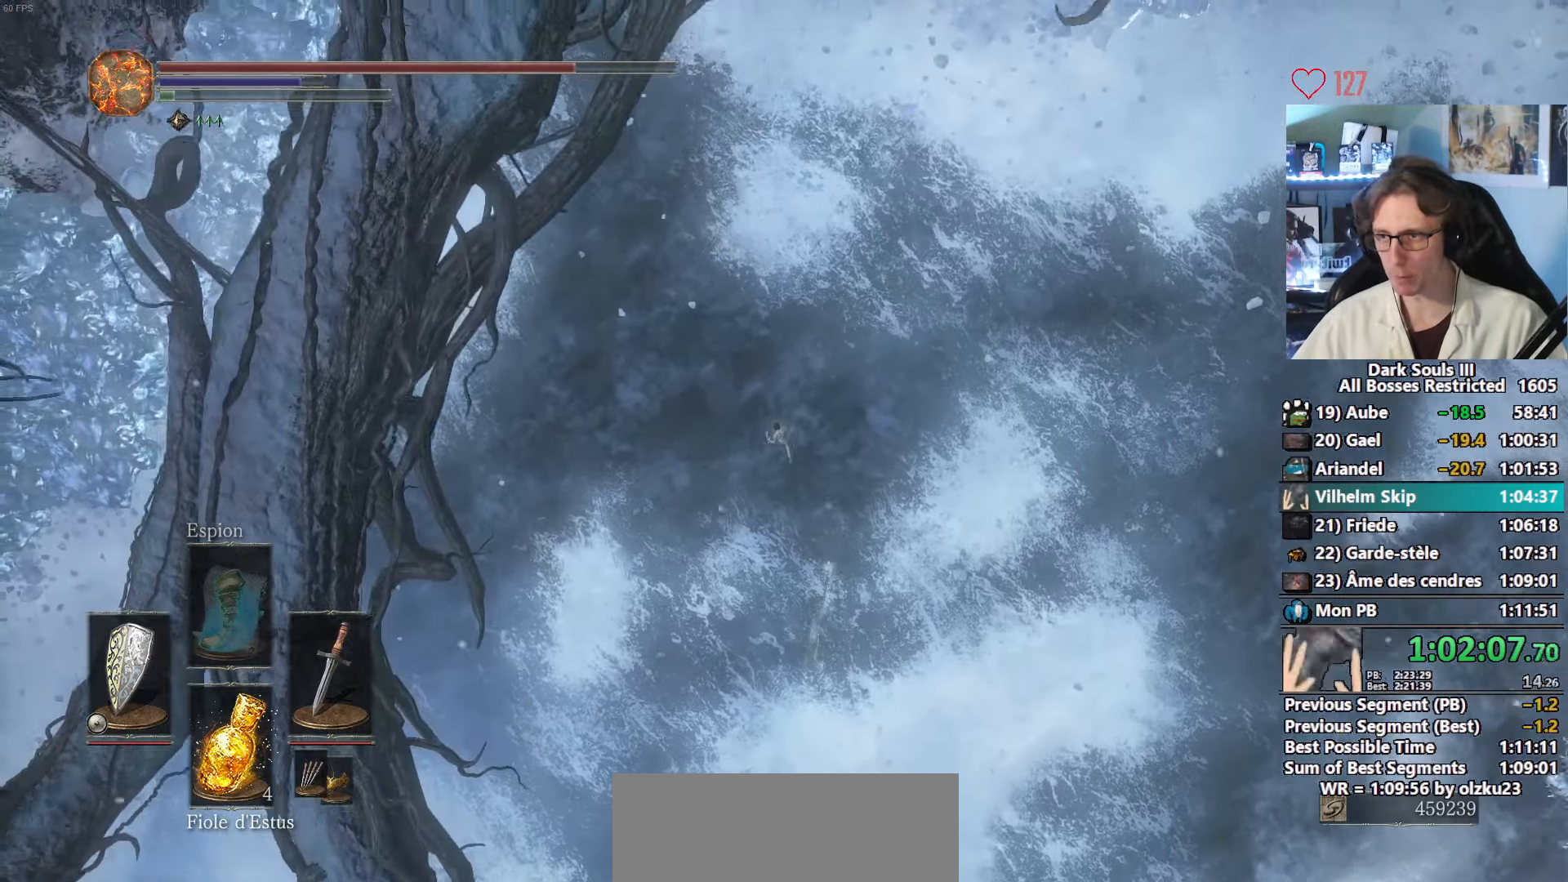
{"keys": ["z"], "mouse": [], "events": [[100, "space", "up"]]}
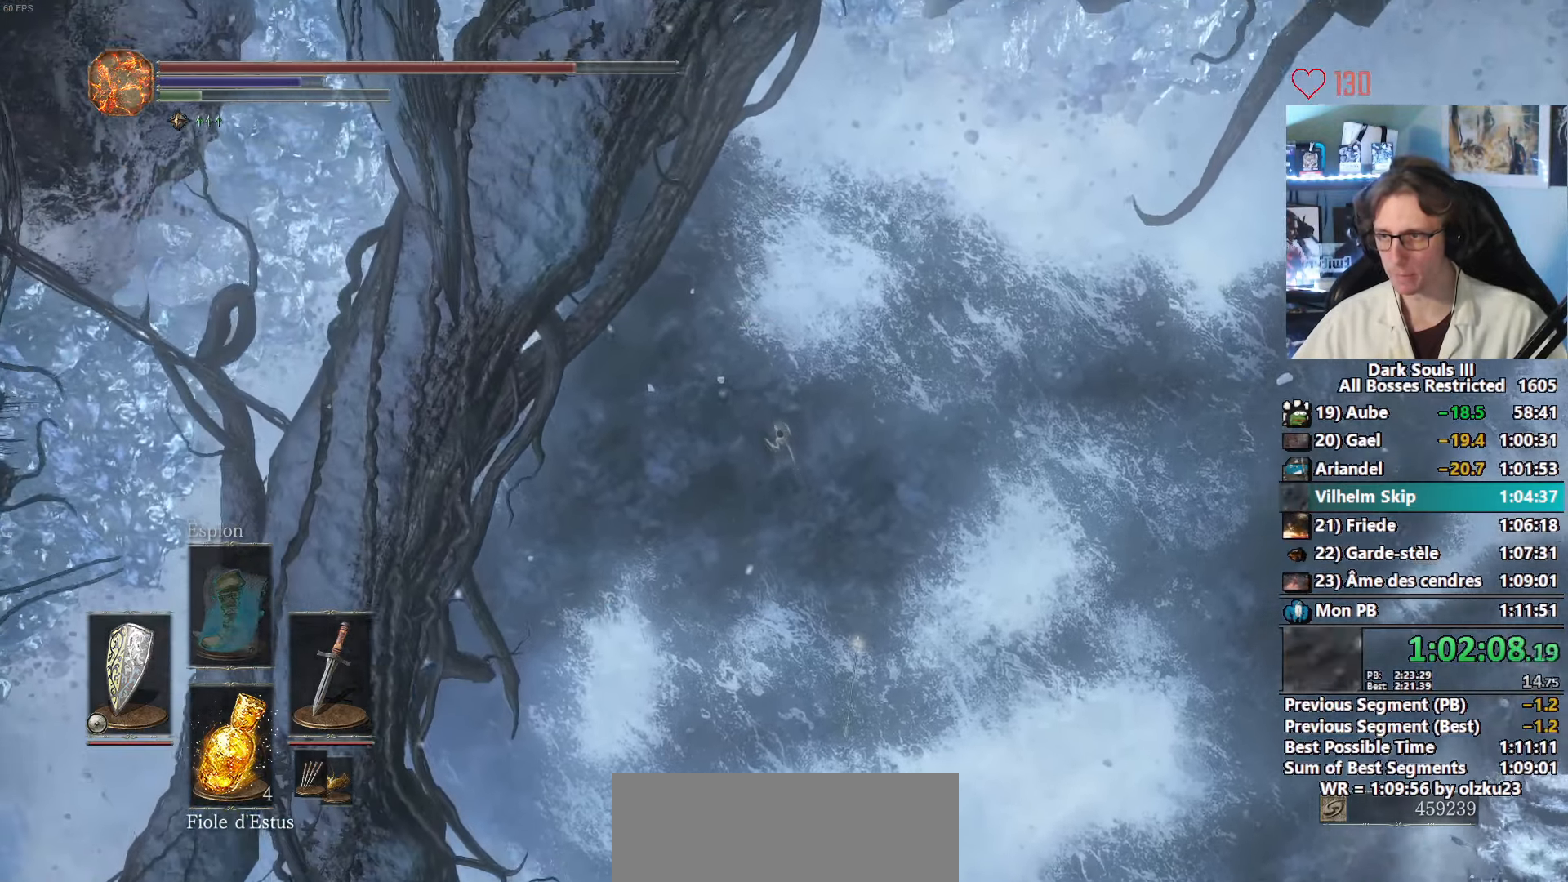
{"keys": ["space", "z"], "mouse": [], "events": [[117, "space", "down"]]}
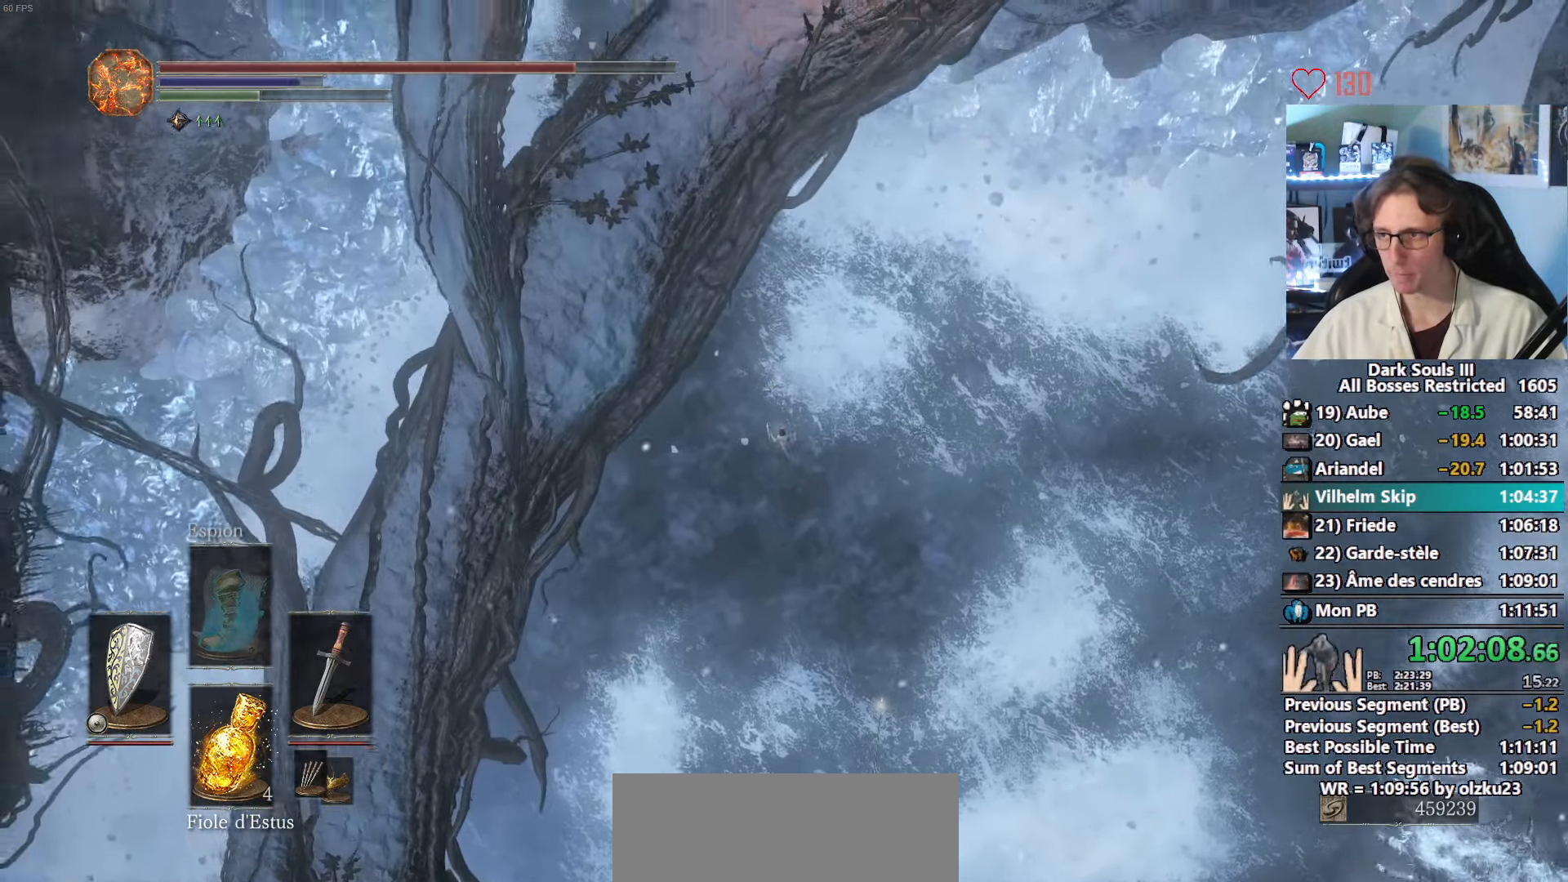
{"keys": ["space", "z"], "mouse": [], "events": []}
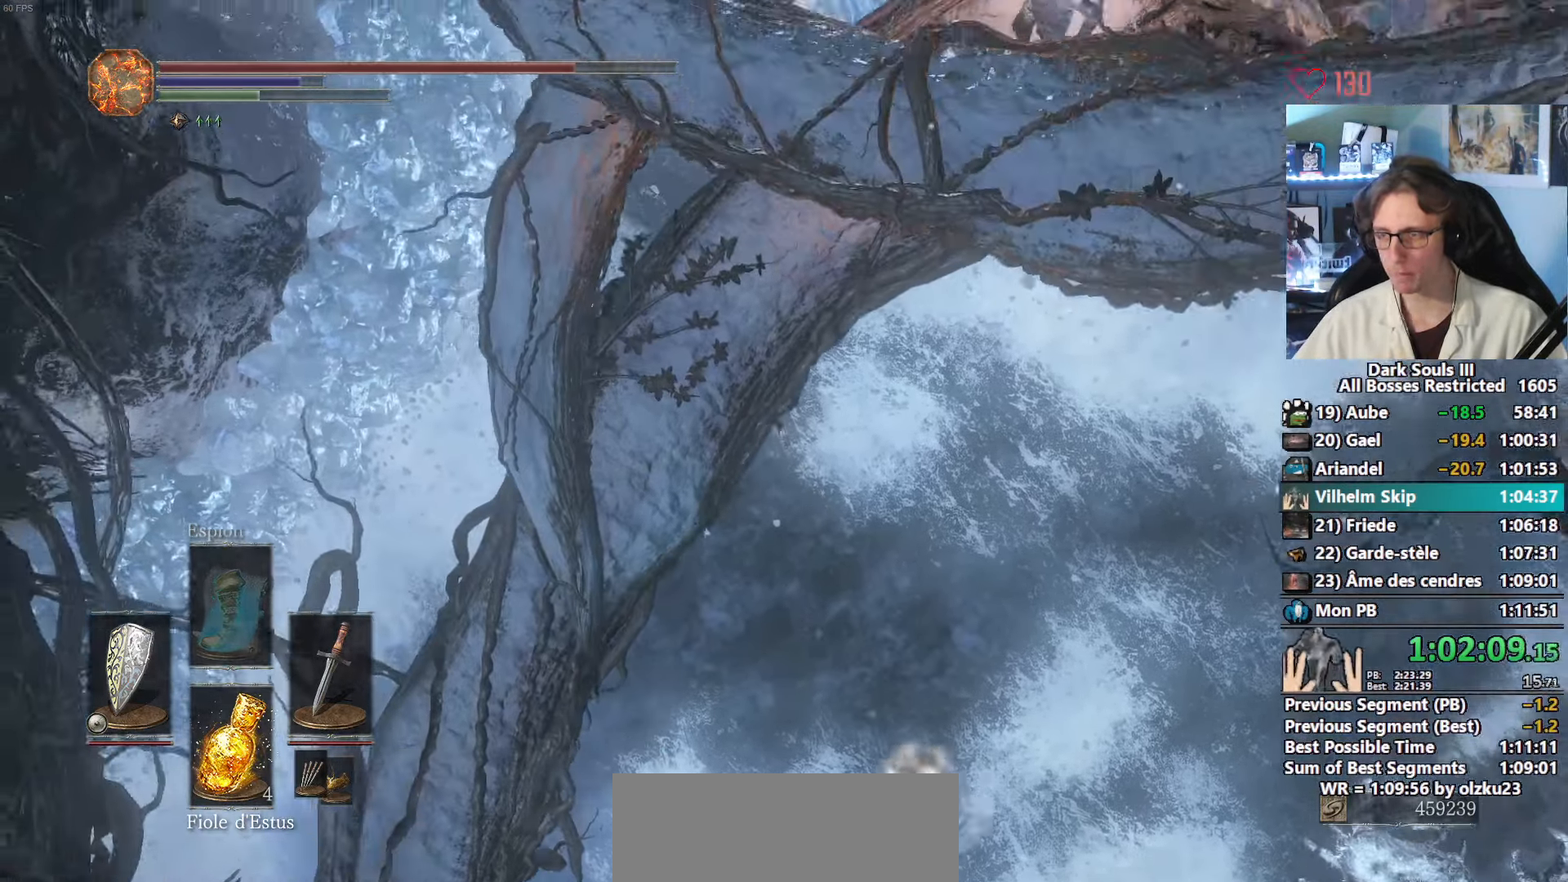
{"keys": ["space", "z"], "mouse": [], "events": []}
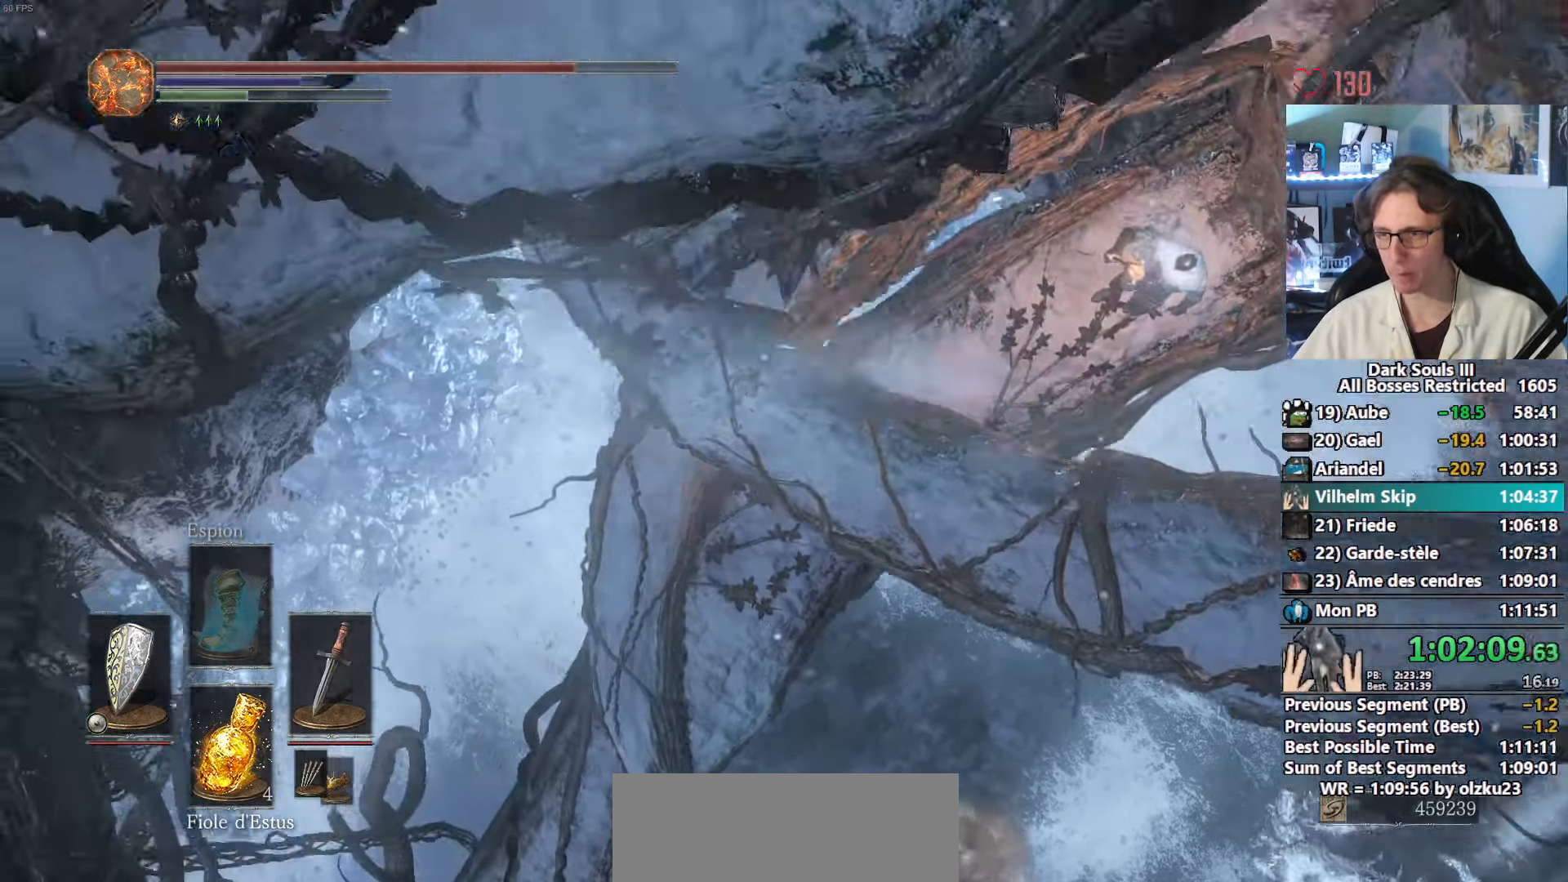
{"keys": ["space", "z"], "mouse": [], "events": [[300, "d", "down"], [350, "d", "up"]]}
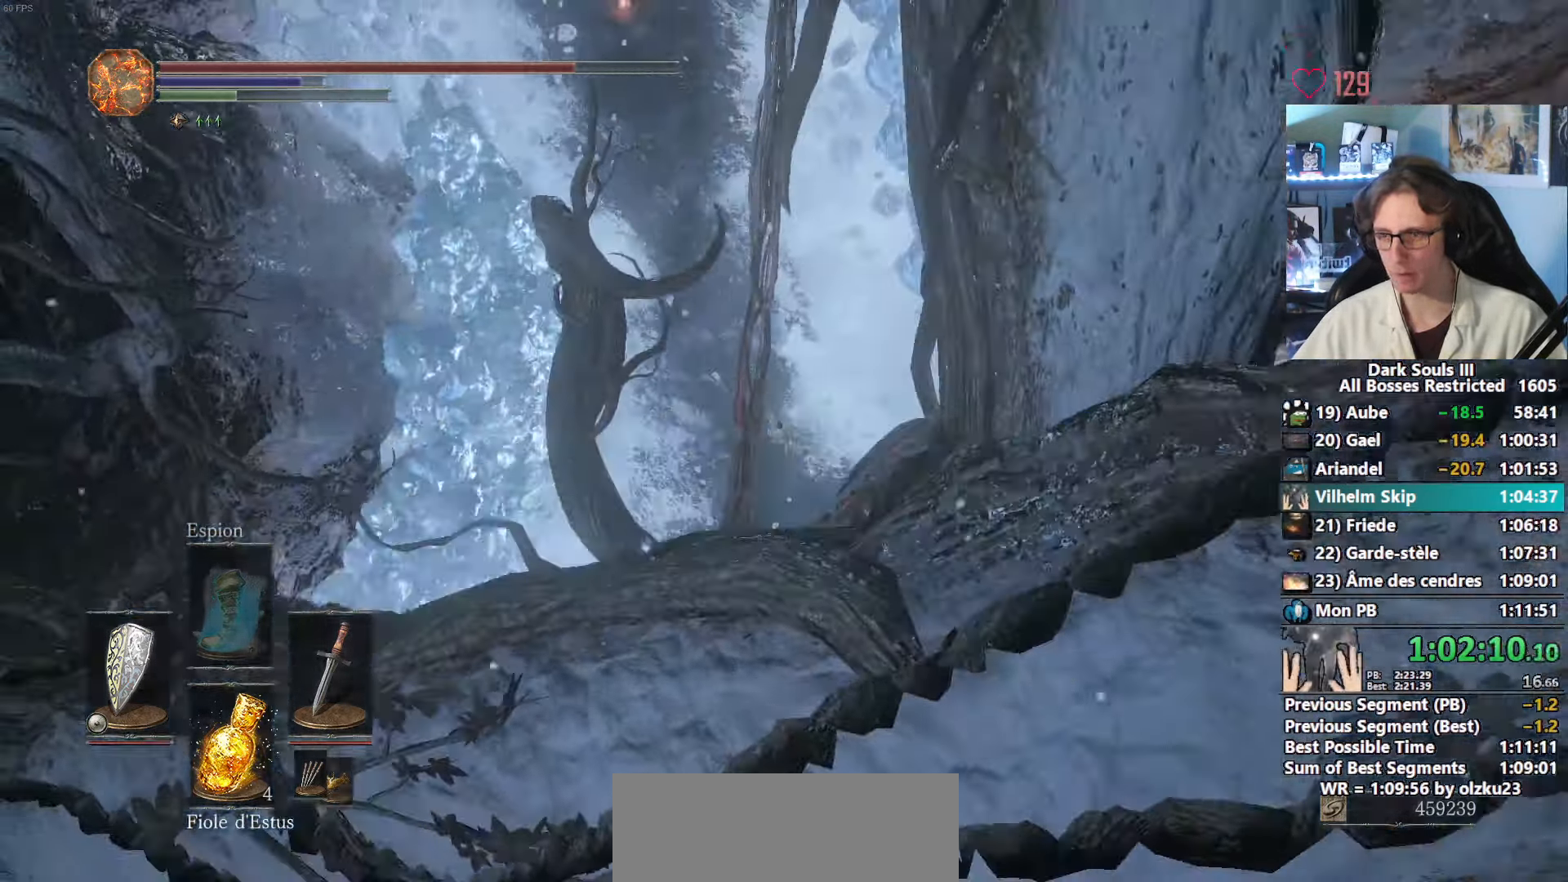
{"keys": ["space", "z"], "mouse": [], "events": []}
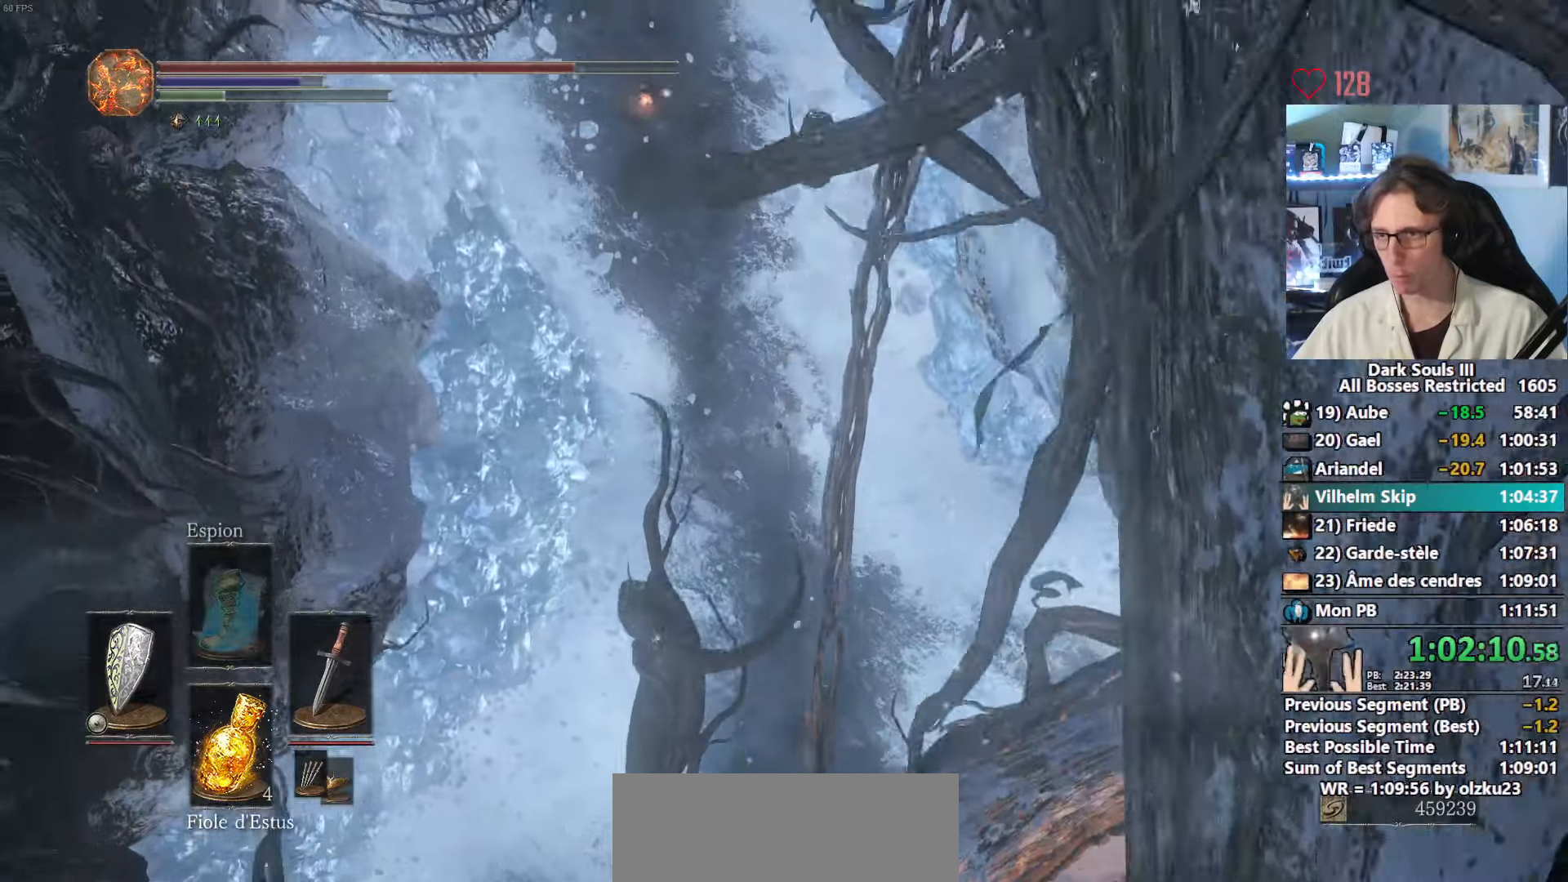
{"keys": ["space", "z"], "mouse": [], "events": []}
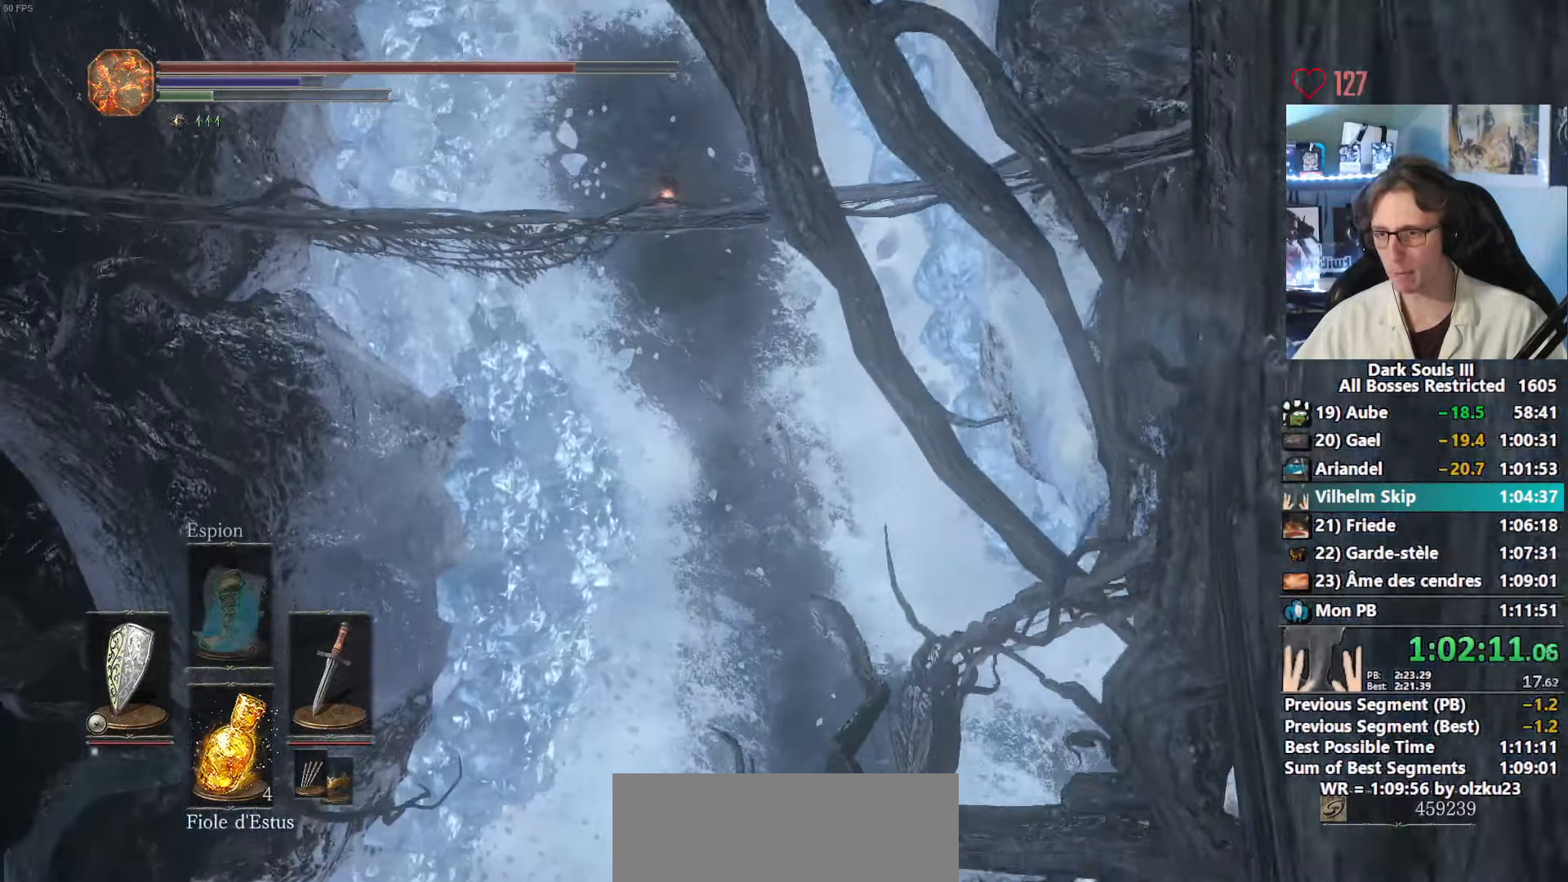
{"keys": ["space", "z"], "mouse": [], "events": []}
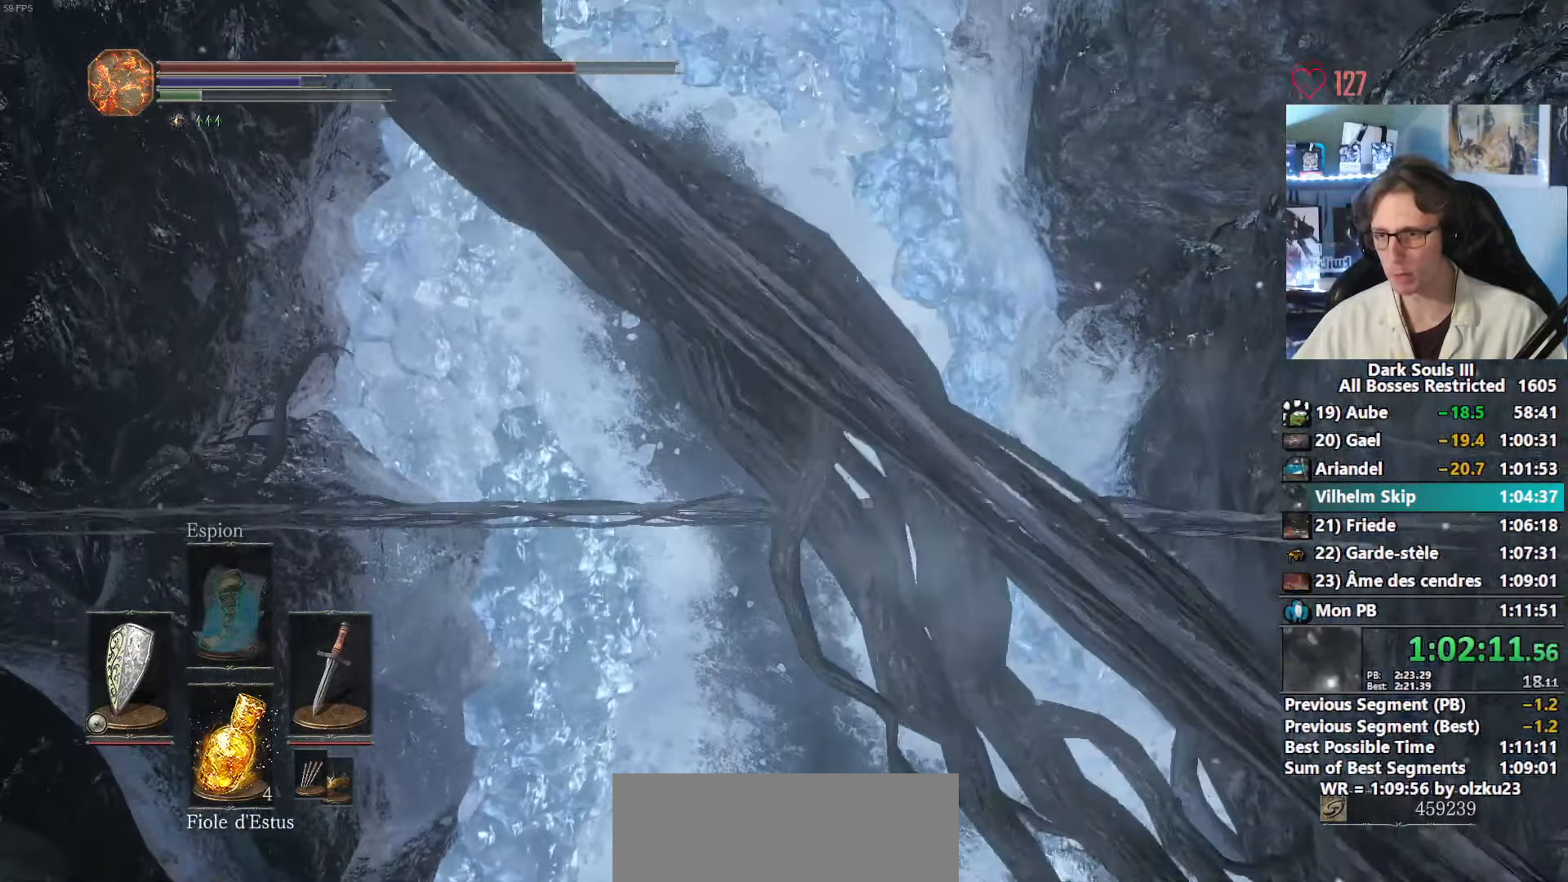
{"keys": ["space", "z"], "mouse": [], "events": [[34, "q", "down"], [84, "q", "up"]]}
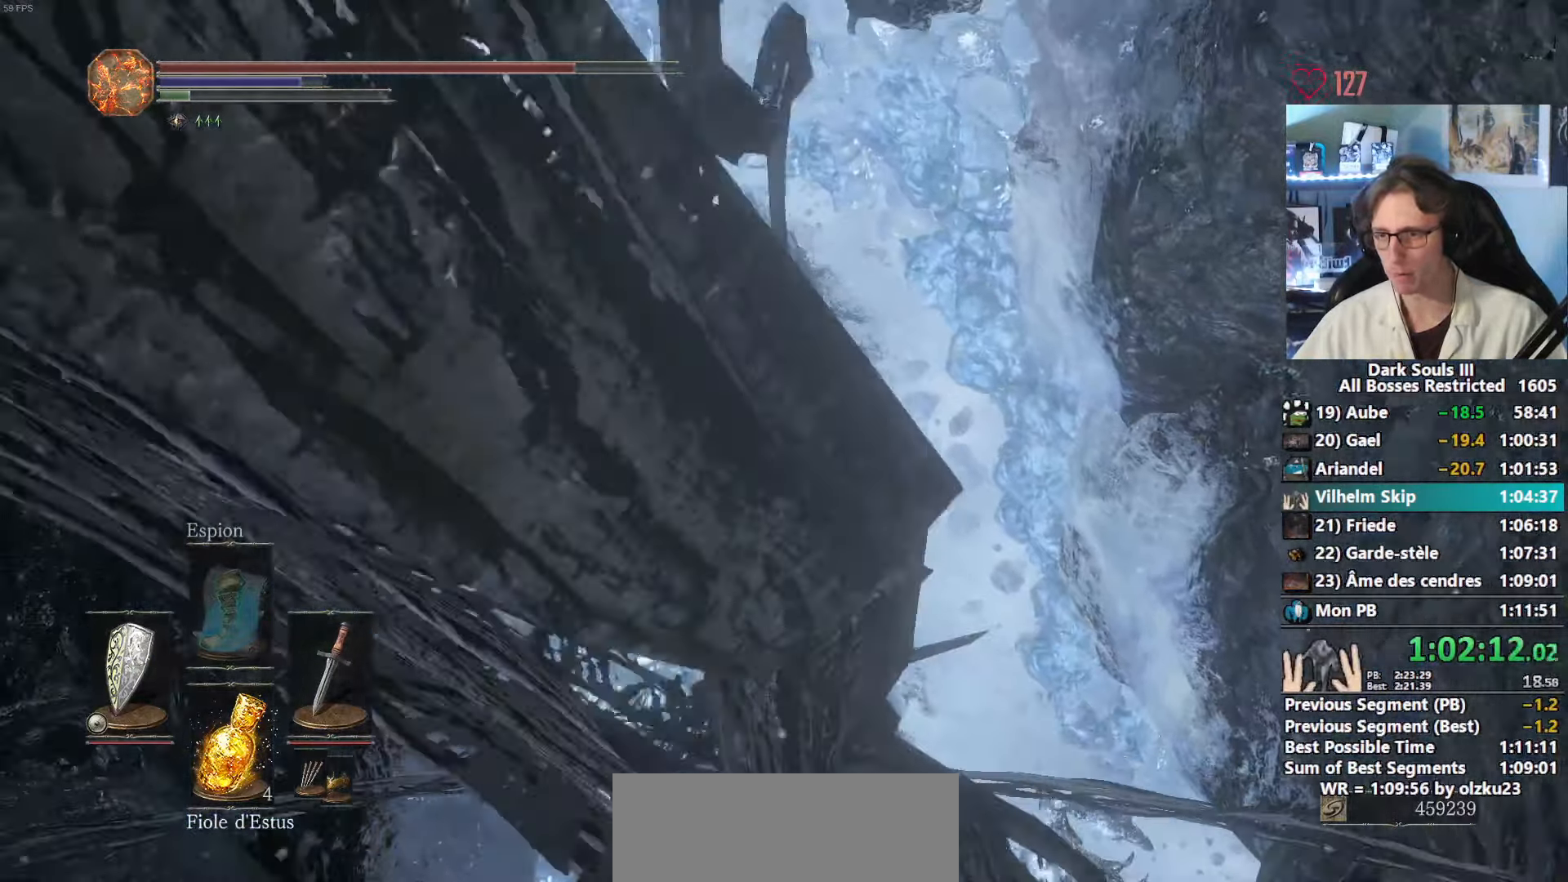
{"keys": ["space", "z"], "mouse": [], "events": [[84, "mouse_wheel", "down"], [417, "mouse_wheel", "up"]]}
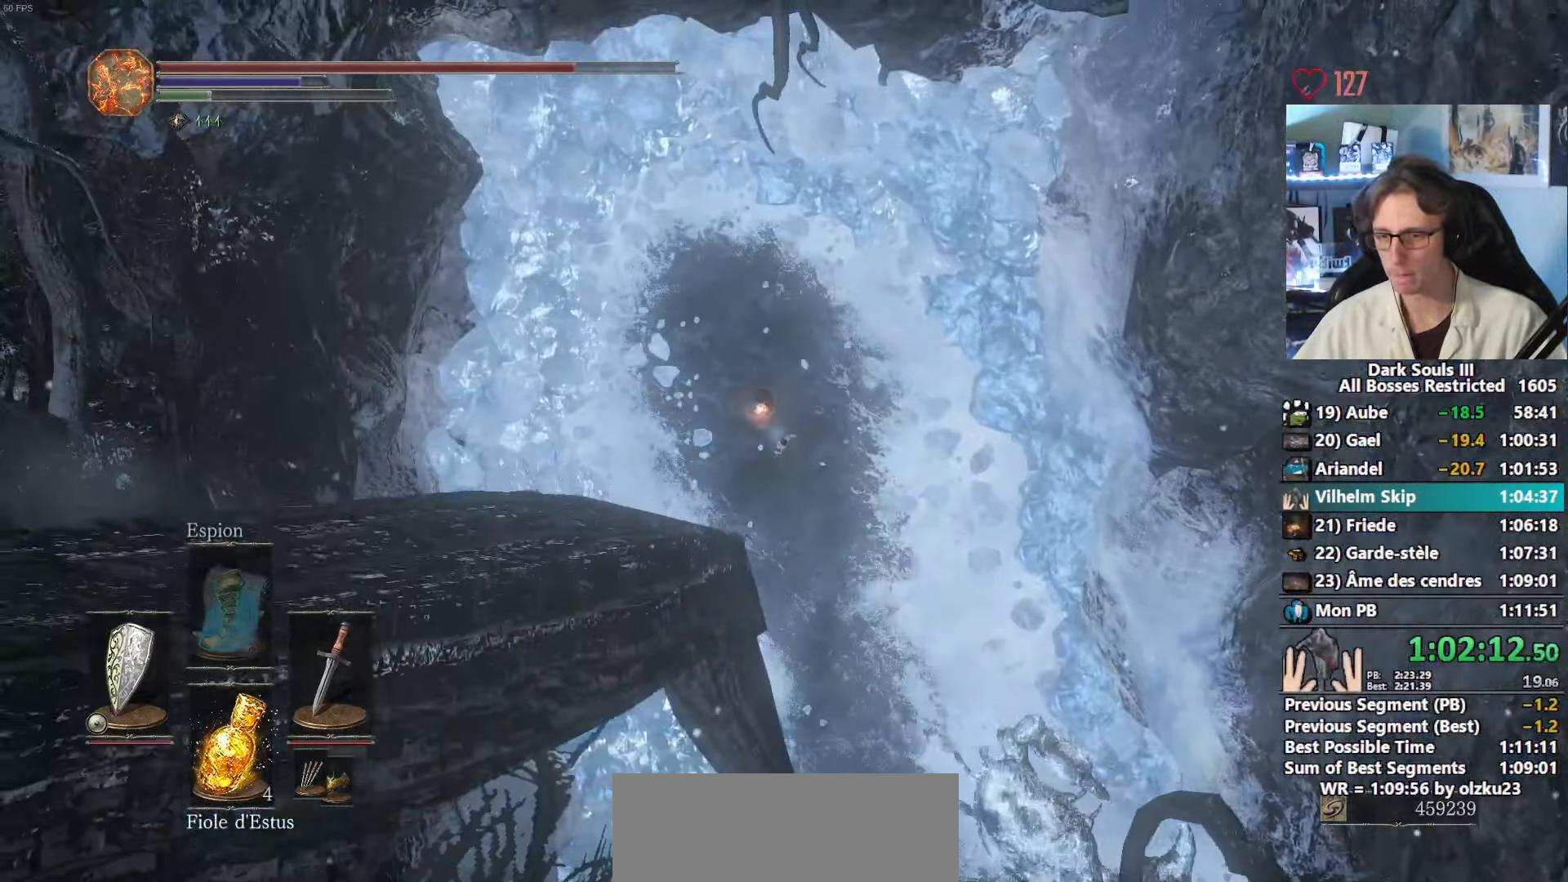
{"keys": ["space", "z"], "mouse": [], "events": []}
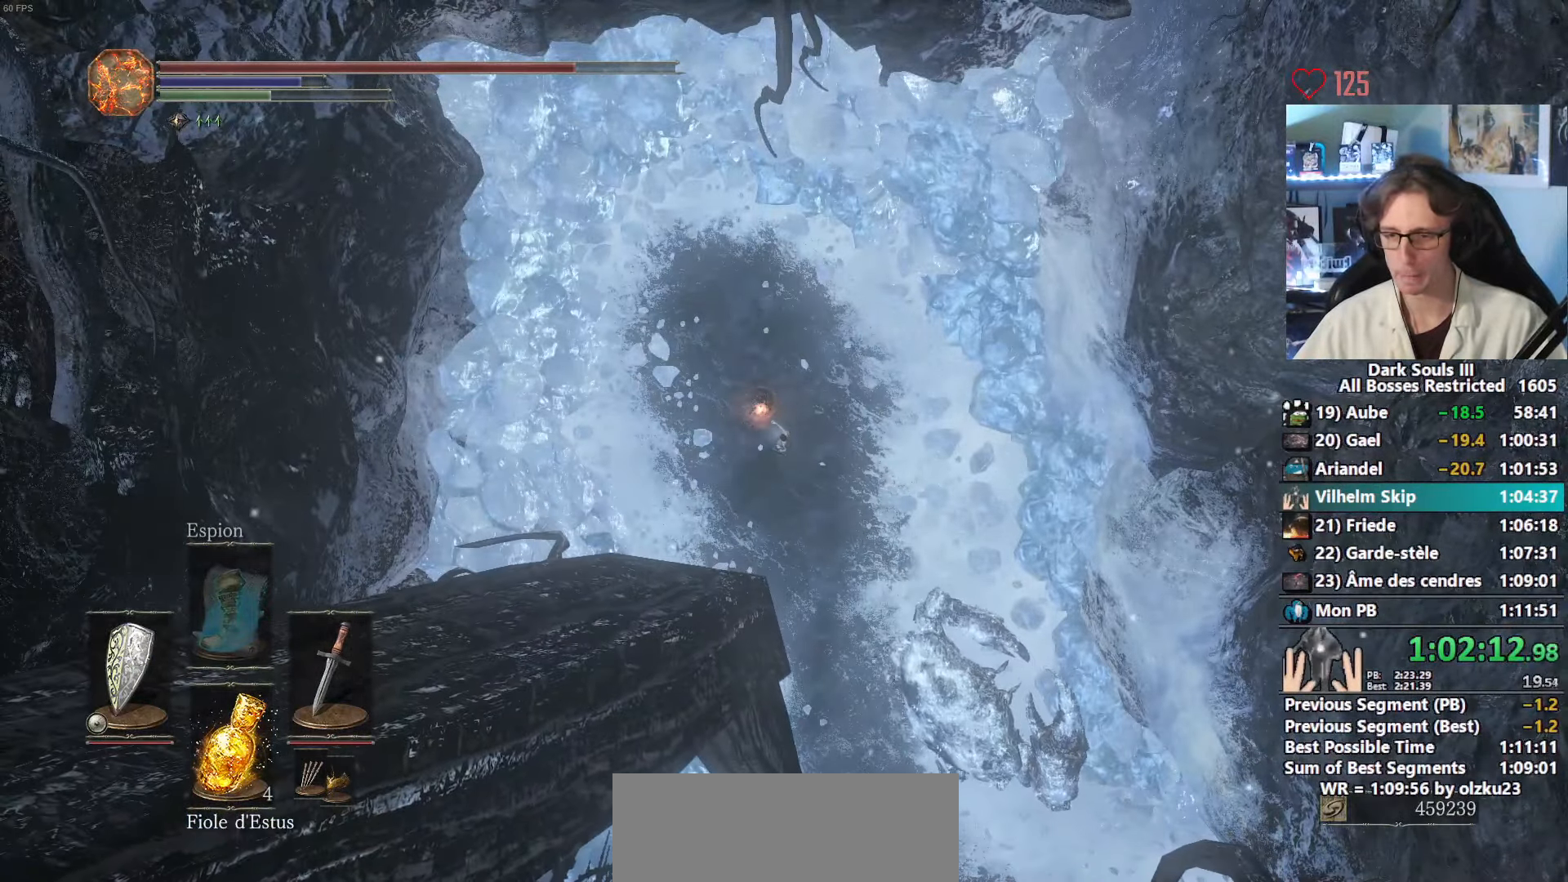
{"keys": ["space", "z"], "mouse": [], "events": []}
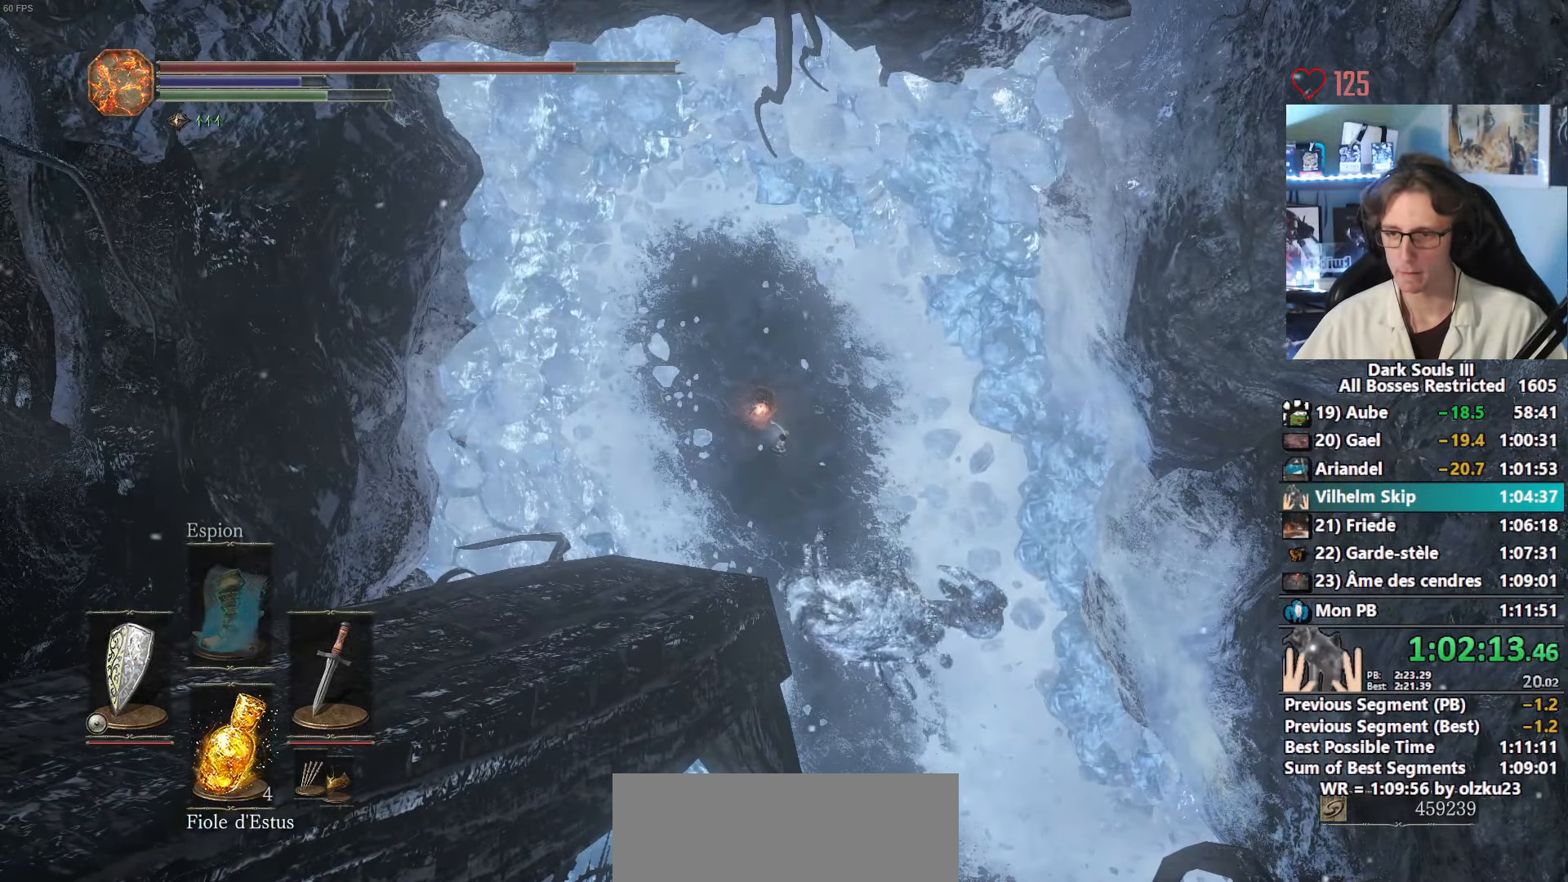
{"keys": ["q", "space", "z"], "mouse": [], "events": [[234, "q", "down"], [384, "space", "up"], [467, "space", "down"]]}
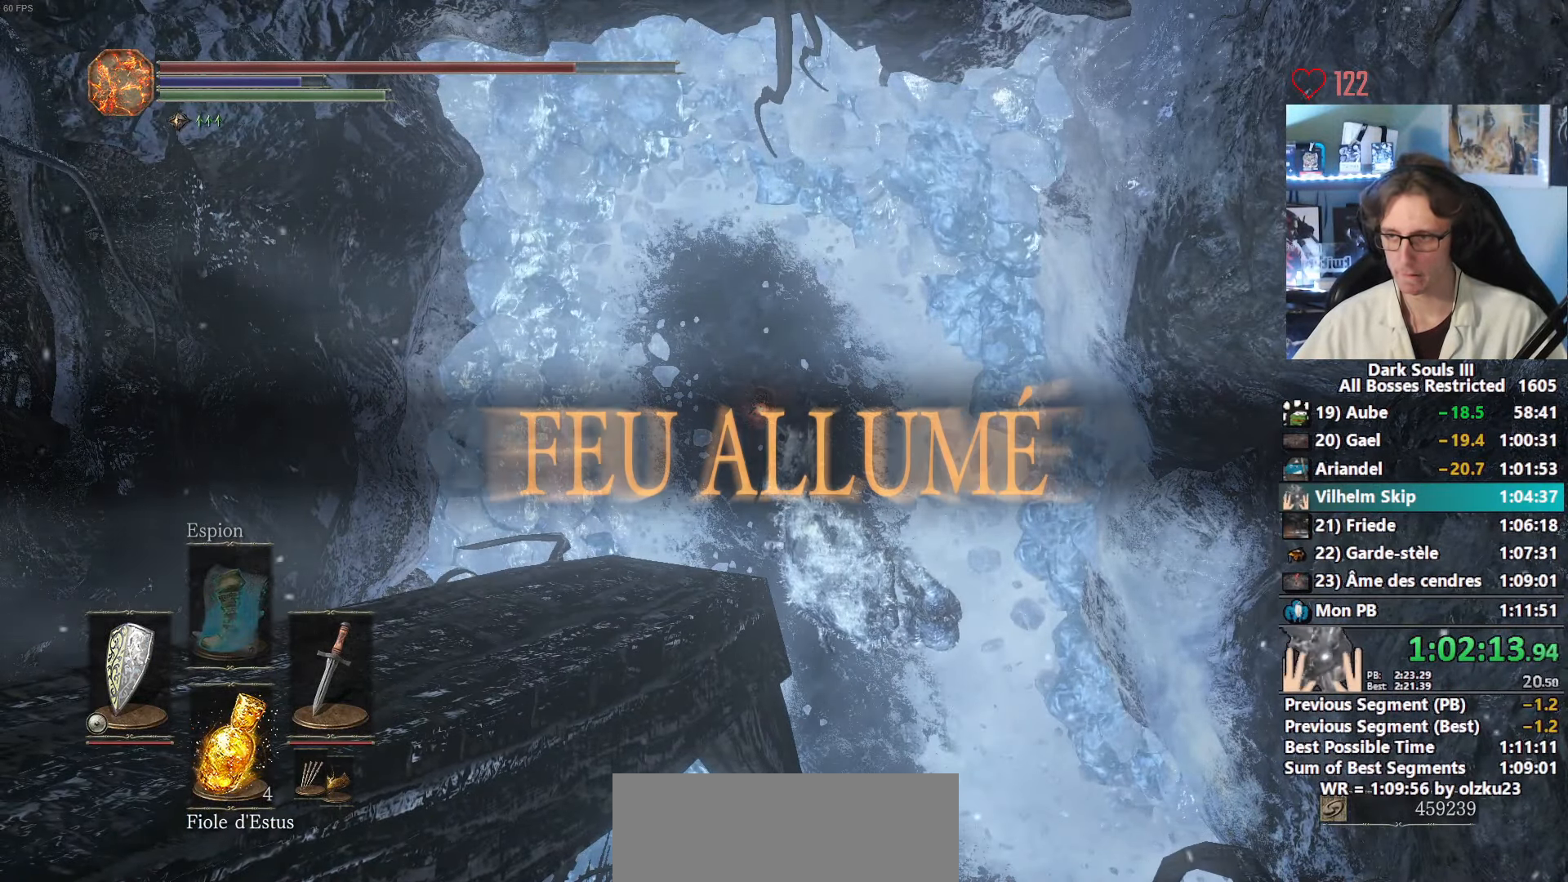
{"keys": ["q", "space", "z"], "mouse": [], "events": [[117, "space", "up"], [150, "space", "down"], [250, "space", "up"], [300, "space", "down"]]}
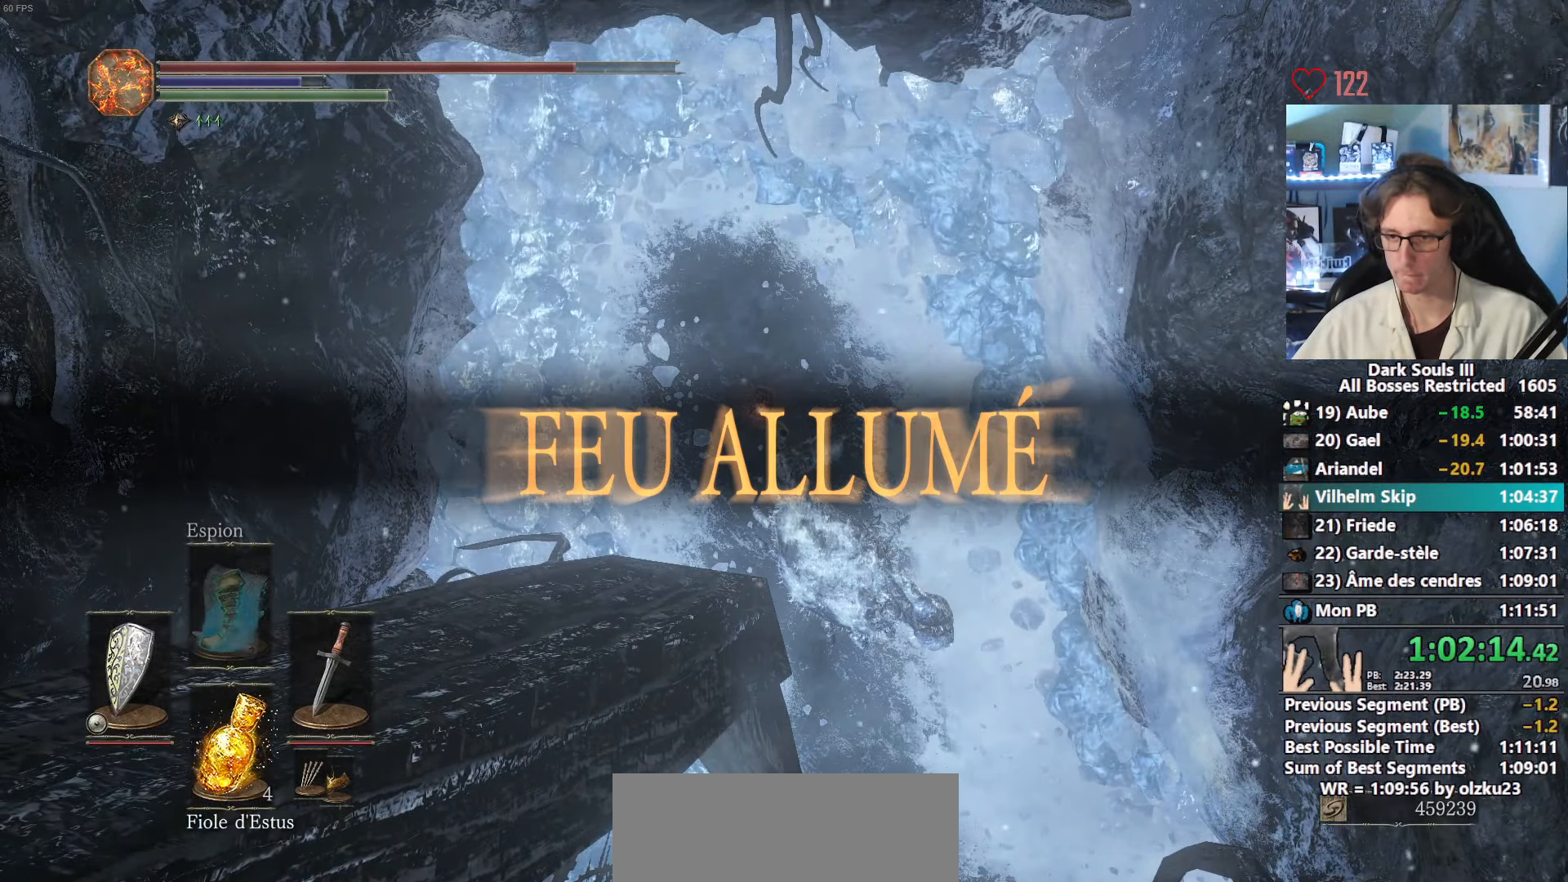
{"keys": ["q", "space", "z"], "mouse": [], "events": [[34, "space", "up"], [84, "space", "down"]]}
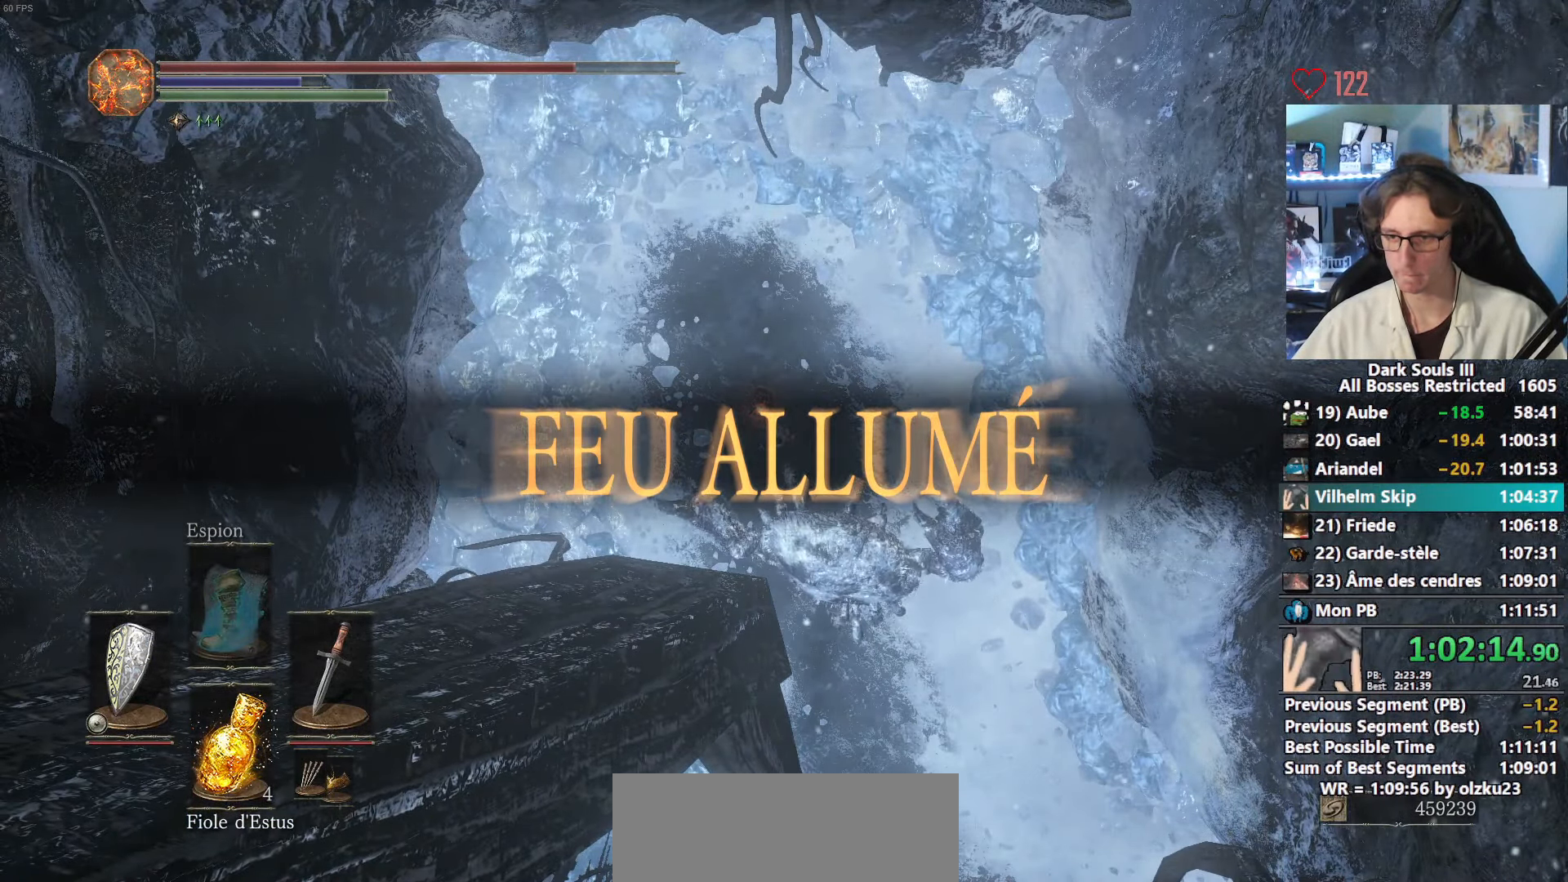
{"keys": ["q", "space", "z"], "mouse": [], "events": []}
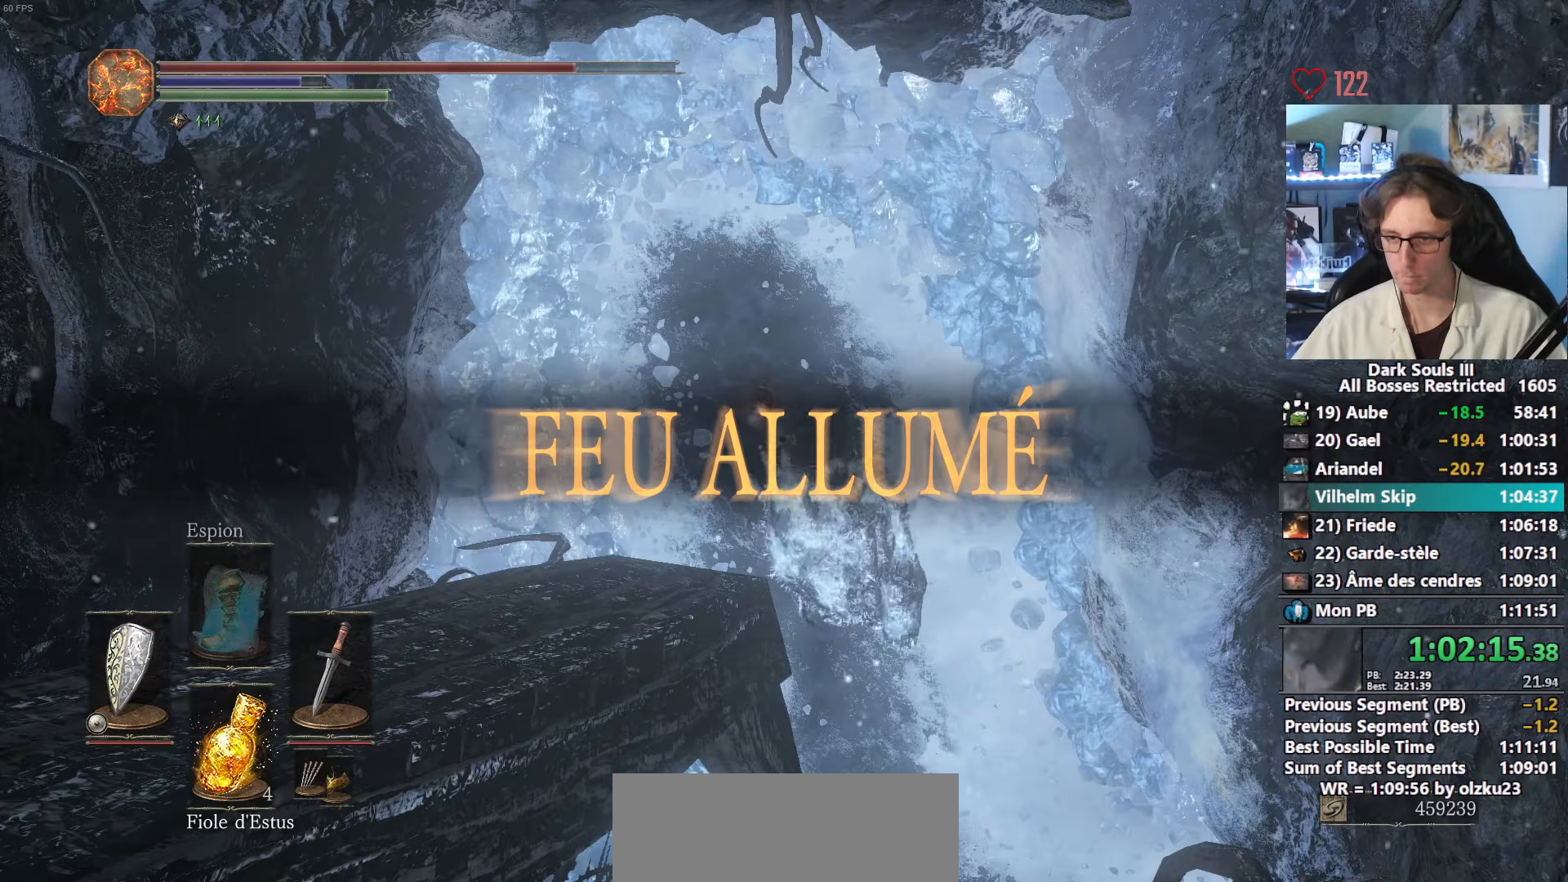
{"keys": ["q", "space", "z"], "mouse": [], "events": []}